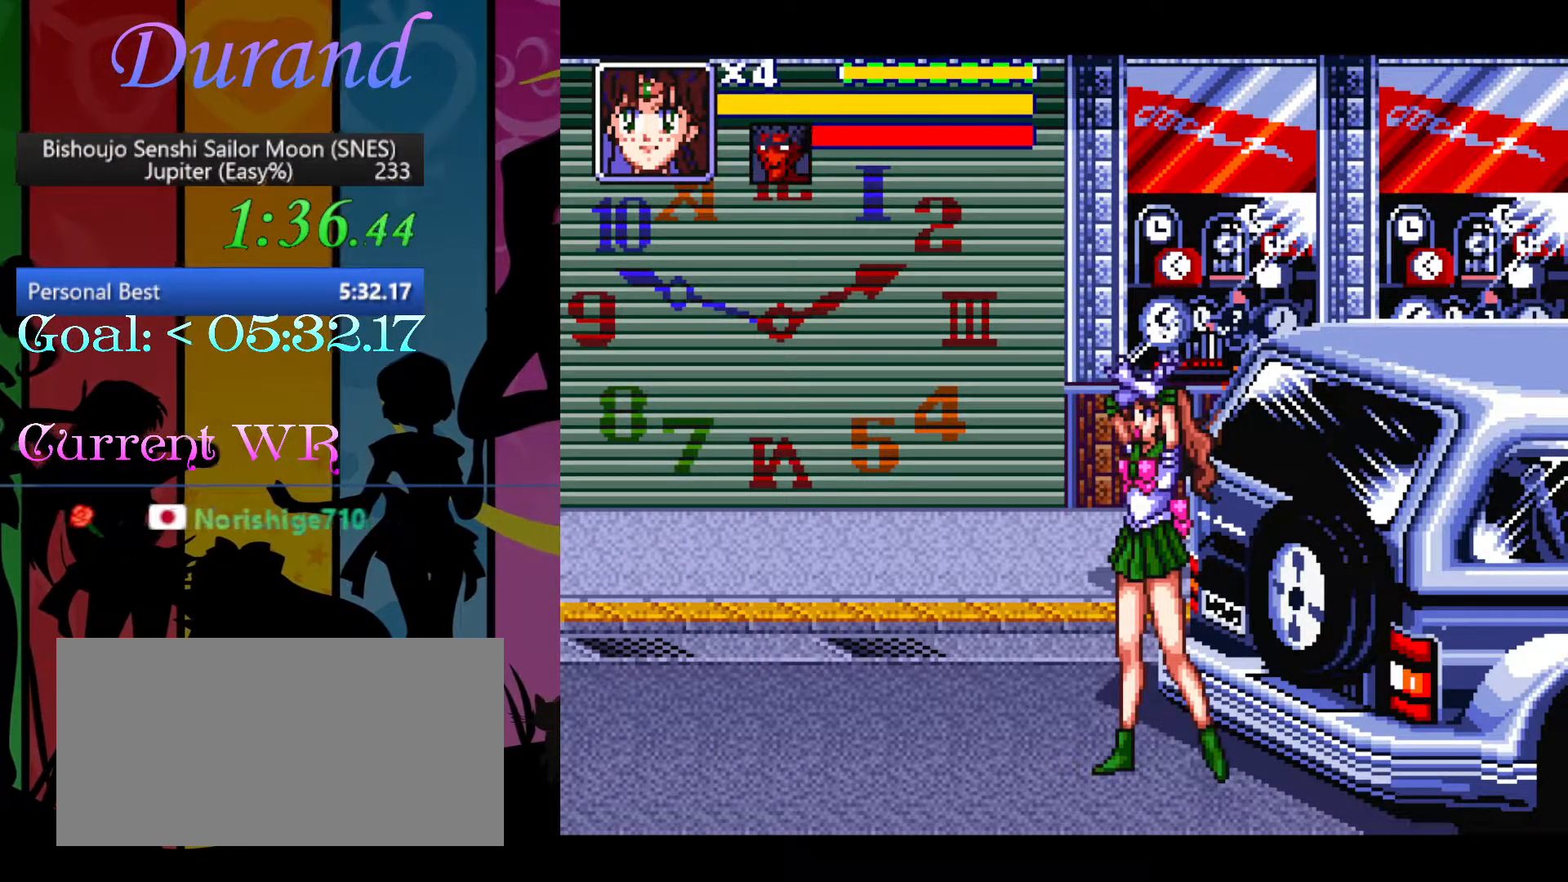
Gameplay with a controller (Nintendo layout); each line is a JSON object with the inputs held at the frame after it. "events" lists button and stick changes between this image and that frame as [ms after this image, input, new state], when the widget could be followed in between. Not read: L3 R3.
{"buttons": ["Y"], "events": [[167, "Y", "up"], [267, "Y", "down"]]}
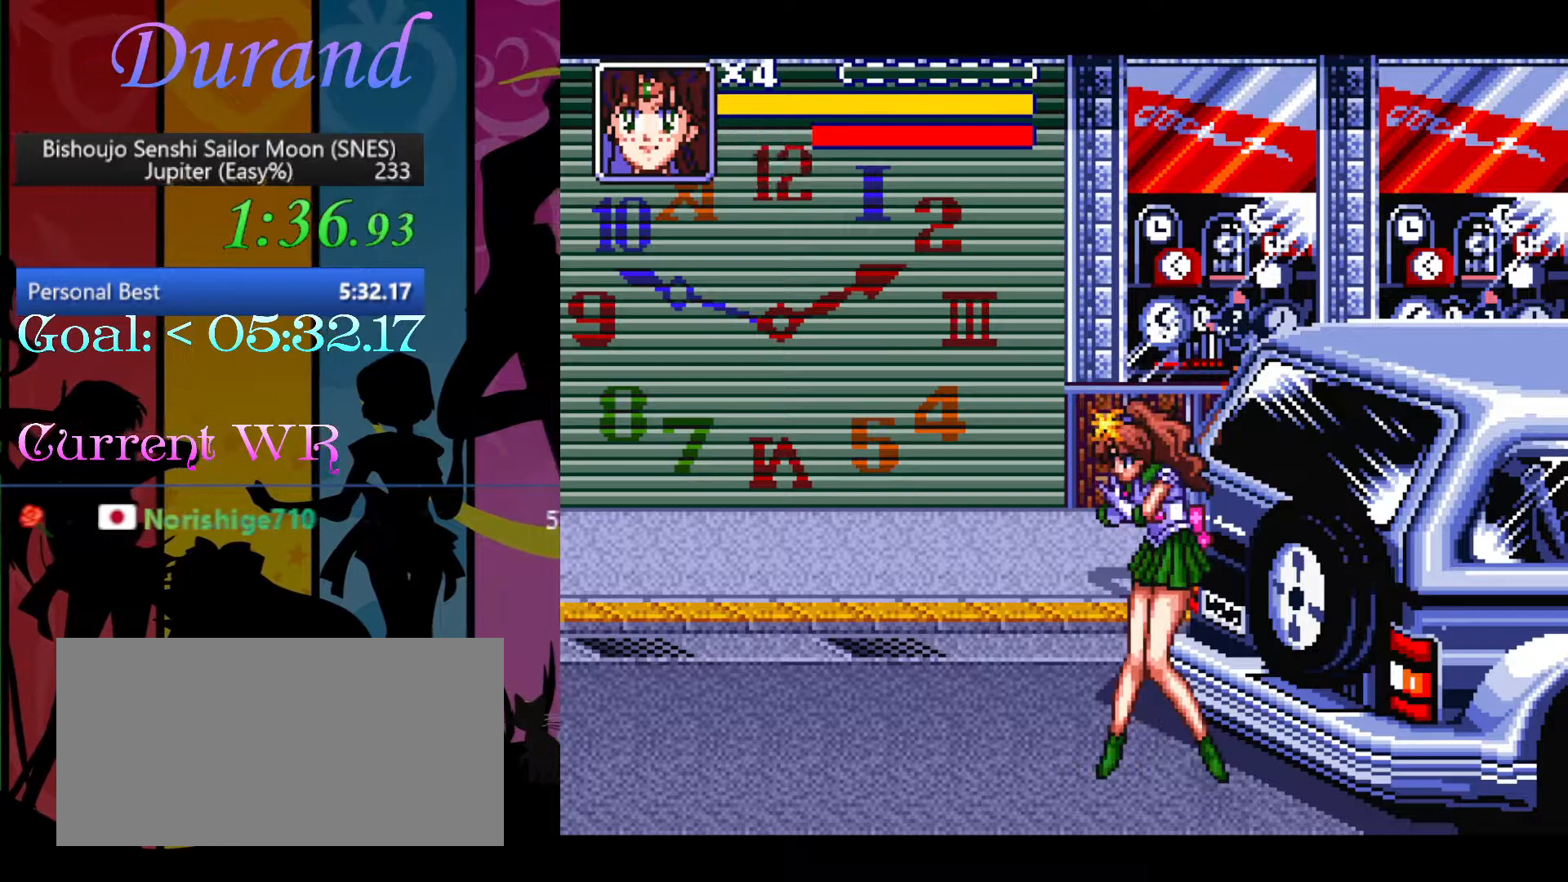
{"buttons": ["Y"], "events": []}
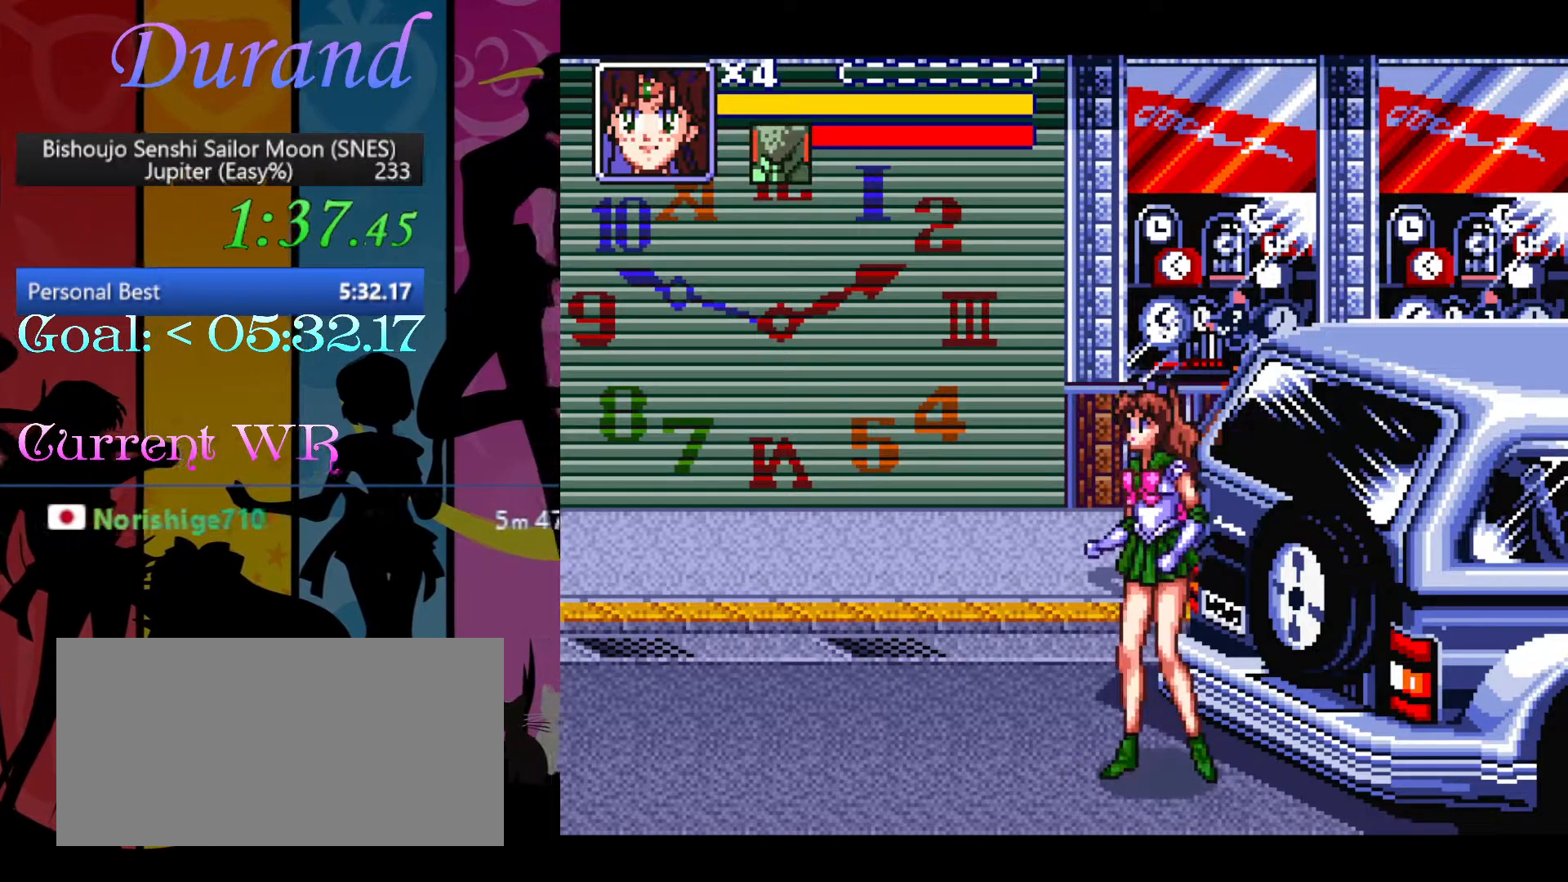
{"buttons": ["Y"], "events": []}
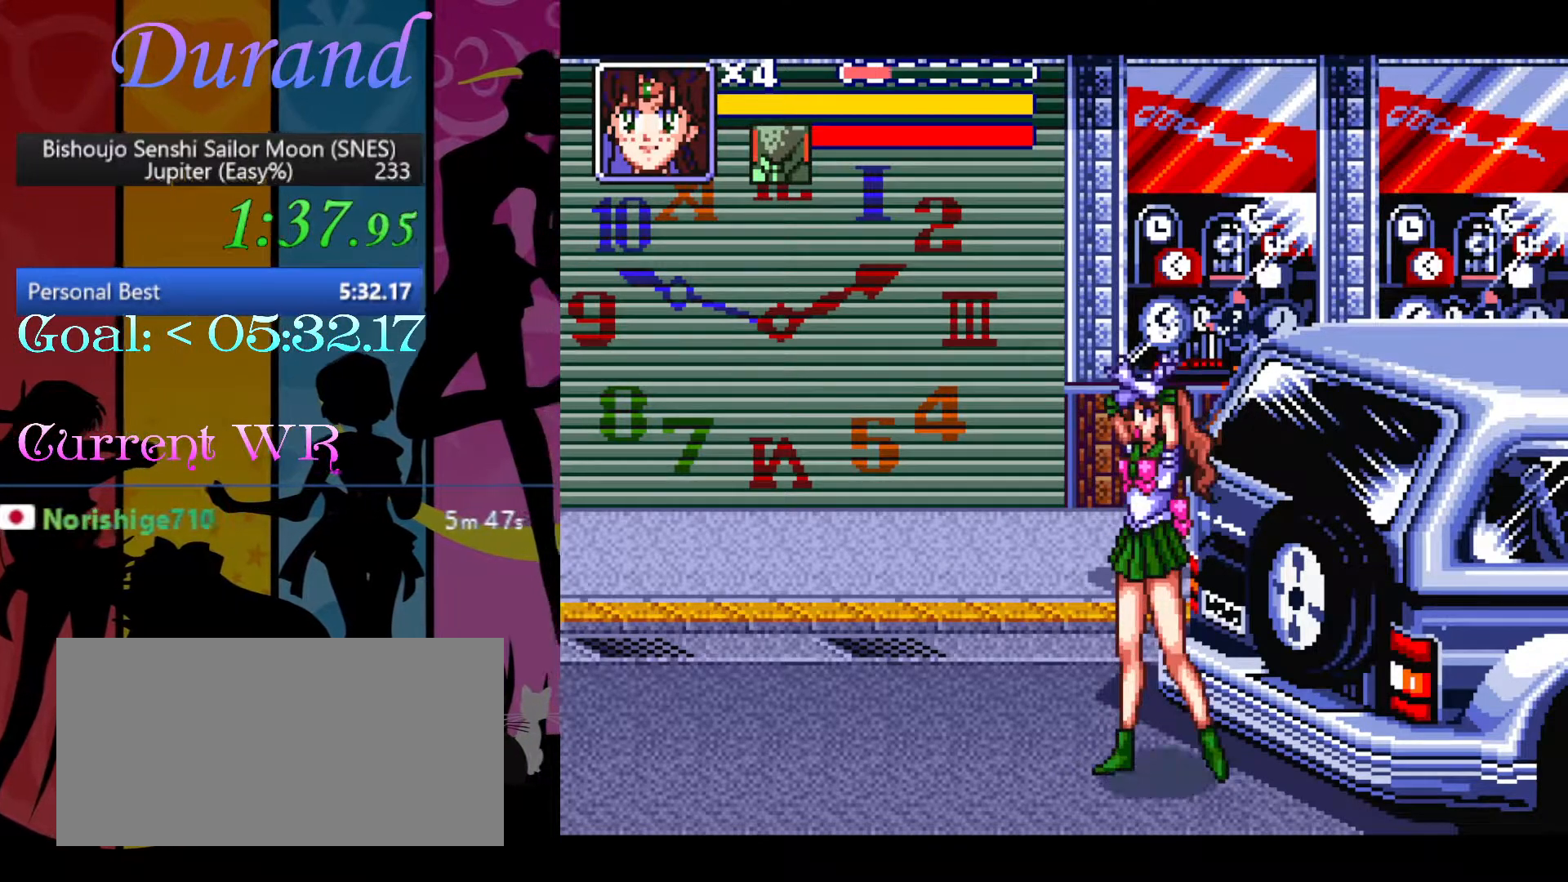
{"buttons": ["Y"], "events": []}
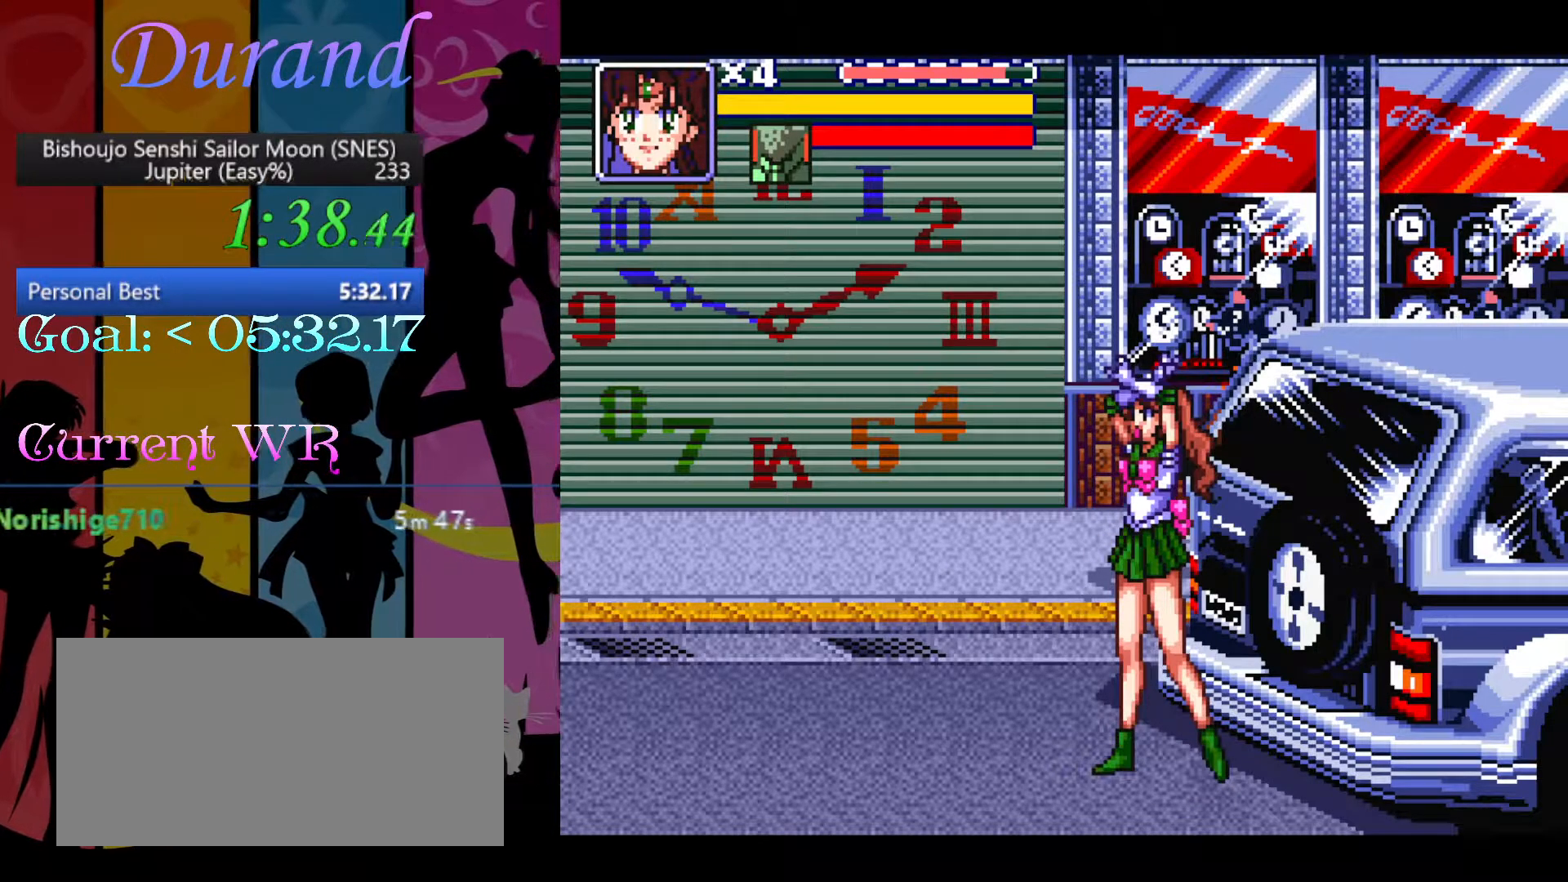
{"buttons": ["Y"], "events": []}
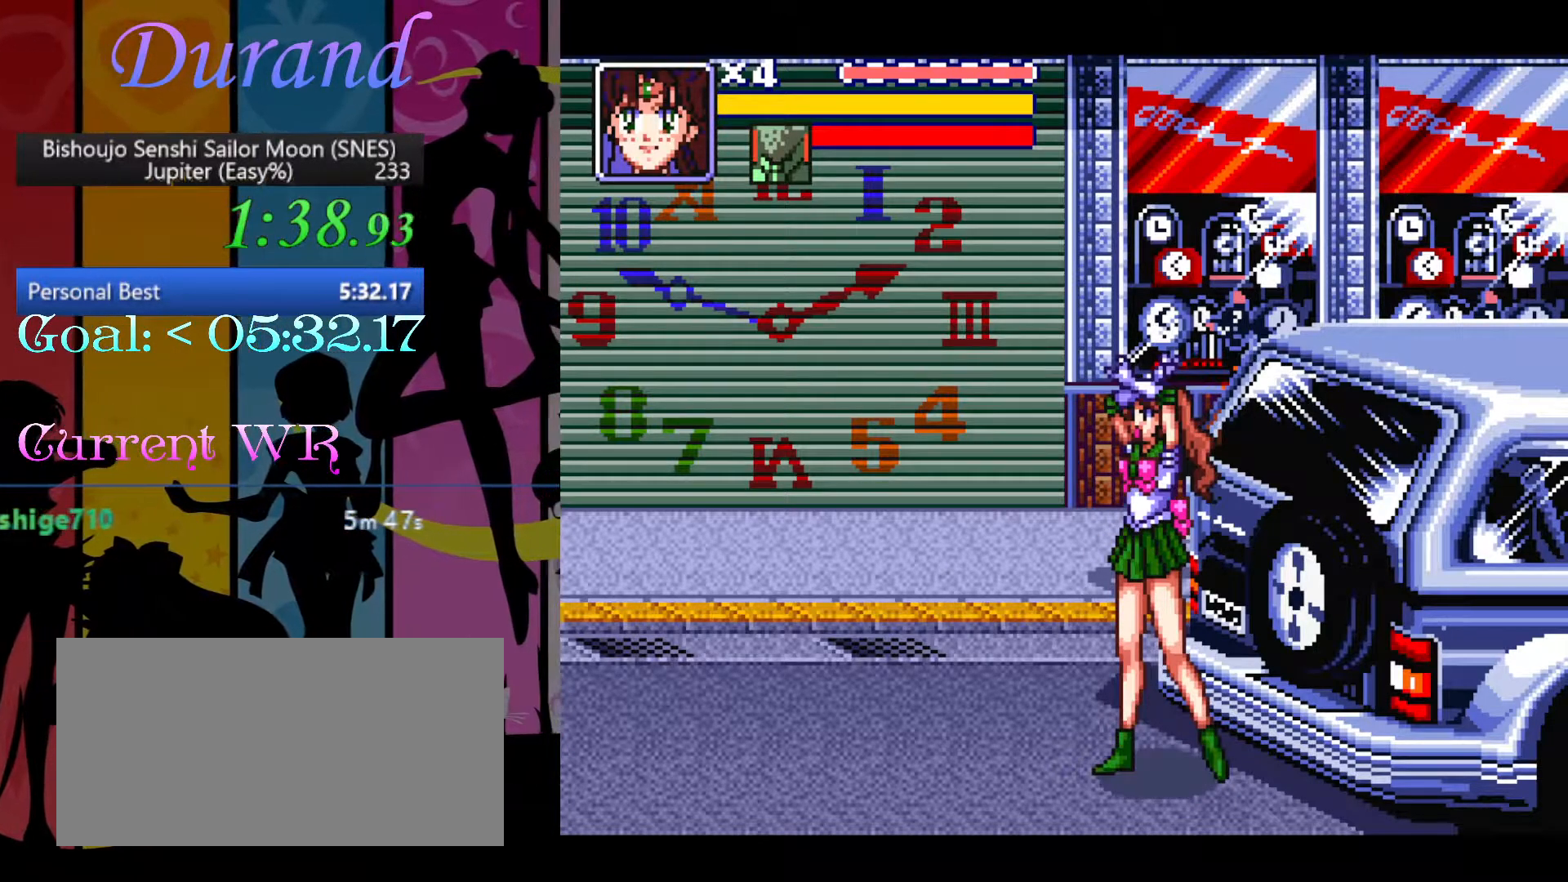
{"buttons": ["Y"], "events": []}
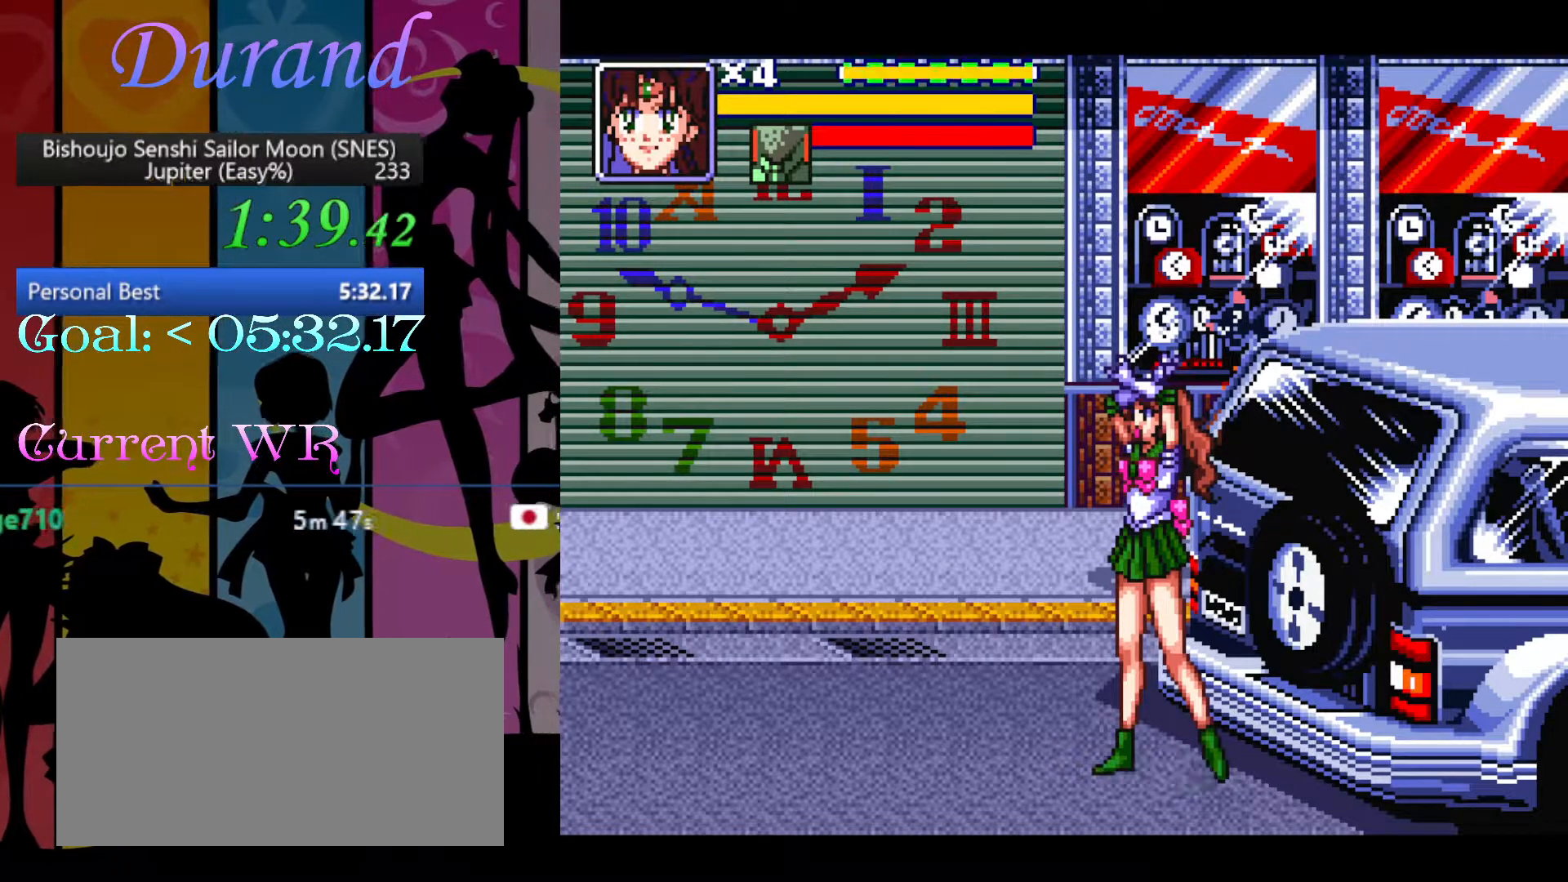
{"buttons": ["Y"], "events": []}
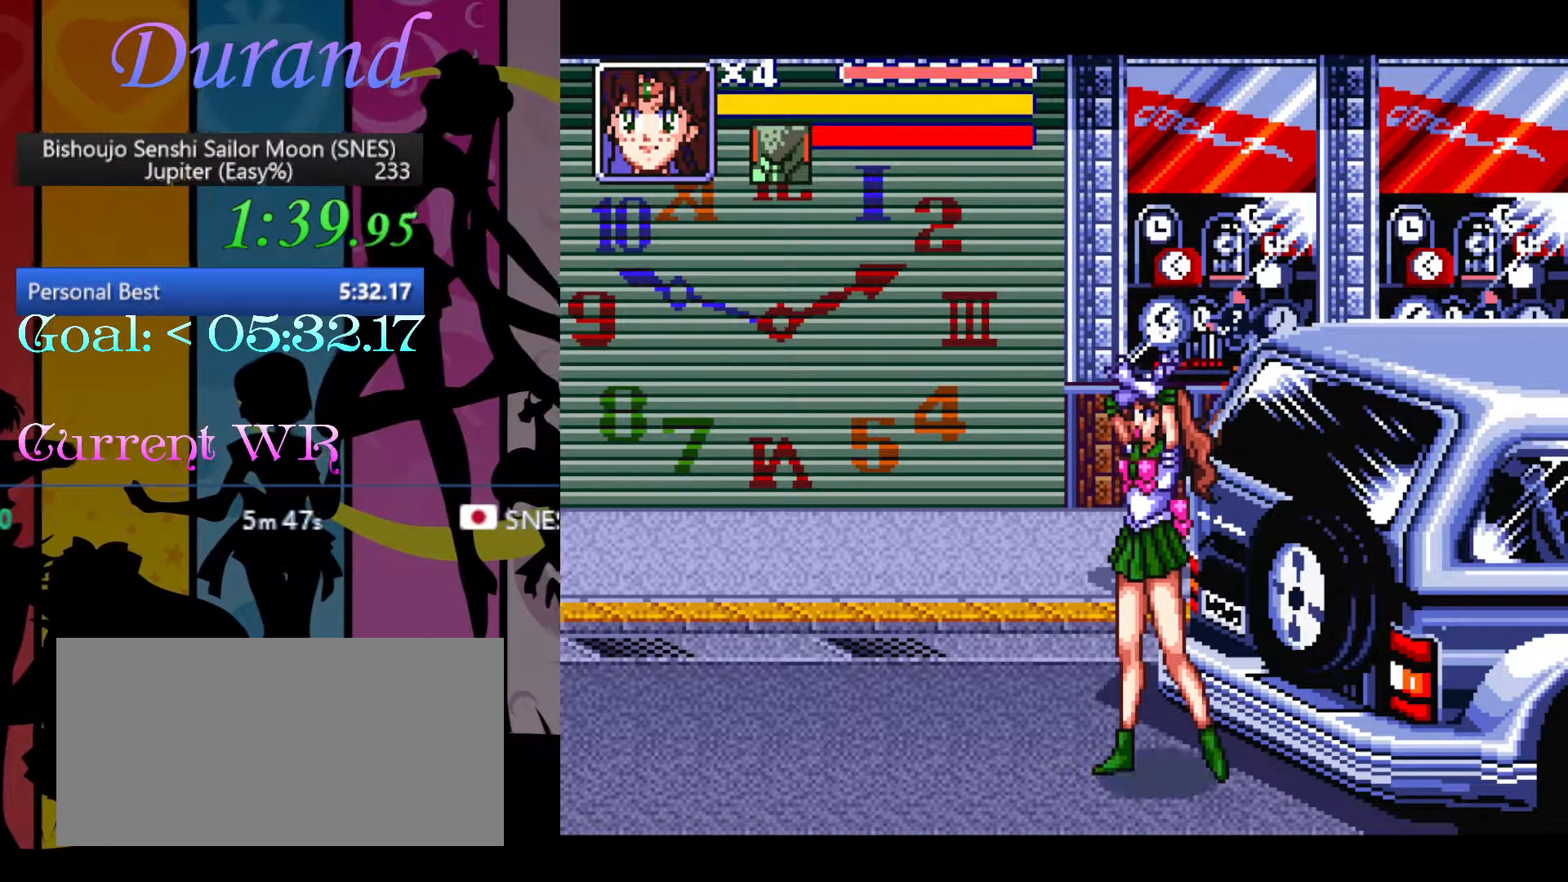
{"buttons": [], "events": [[67, "Y", "up"]]}
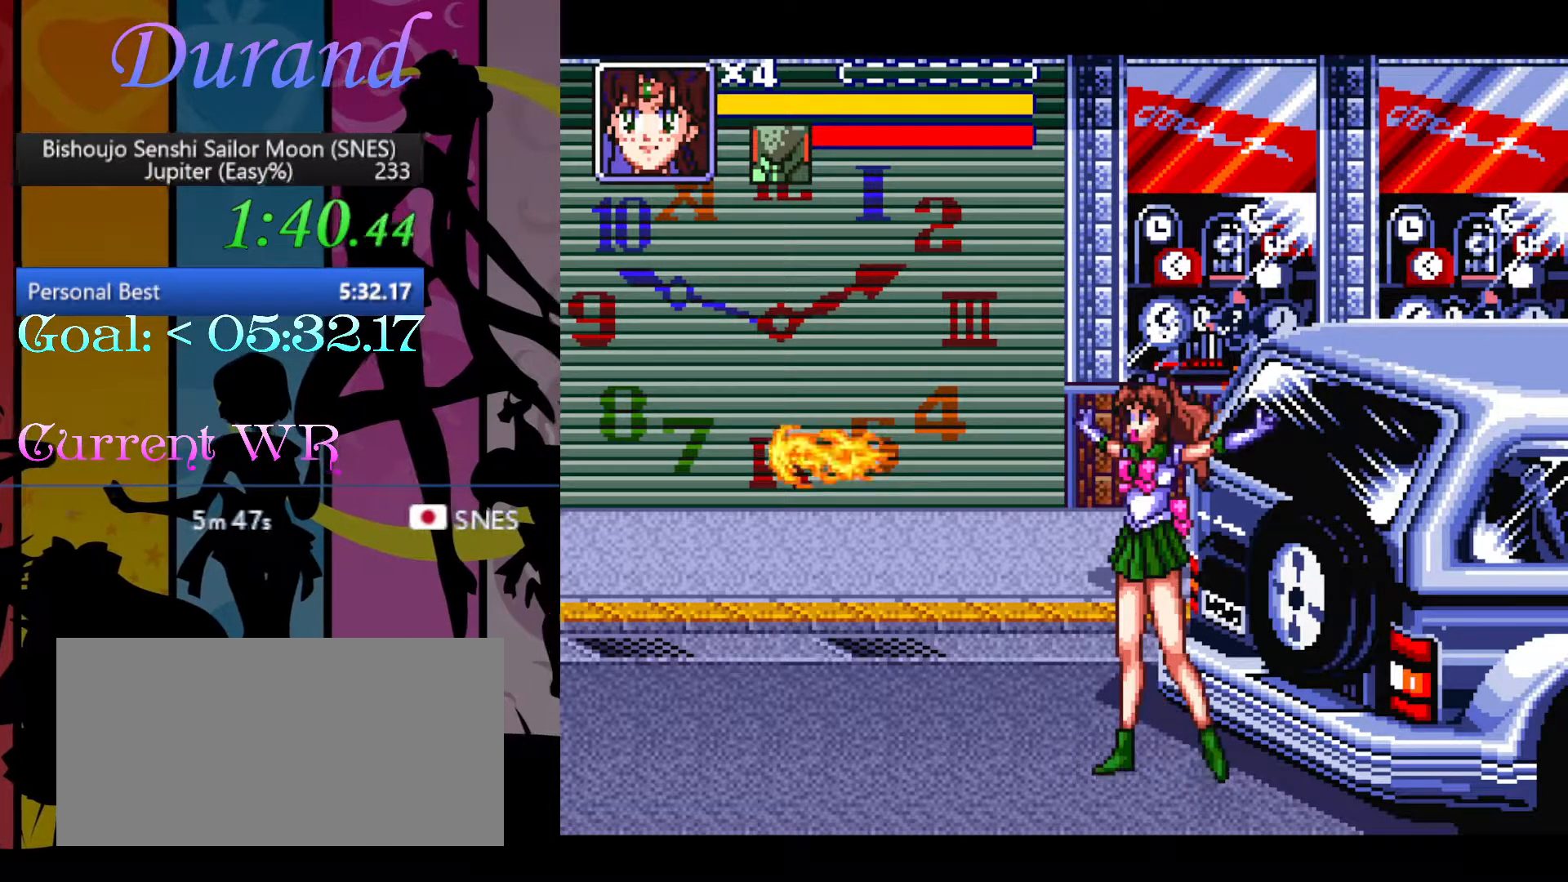
{"buttons": [], "events": []}
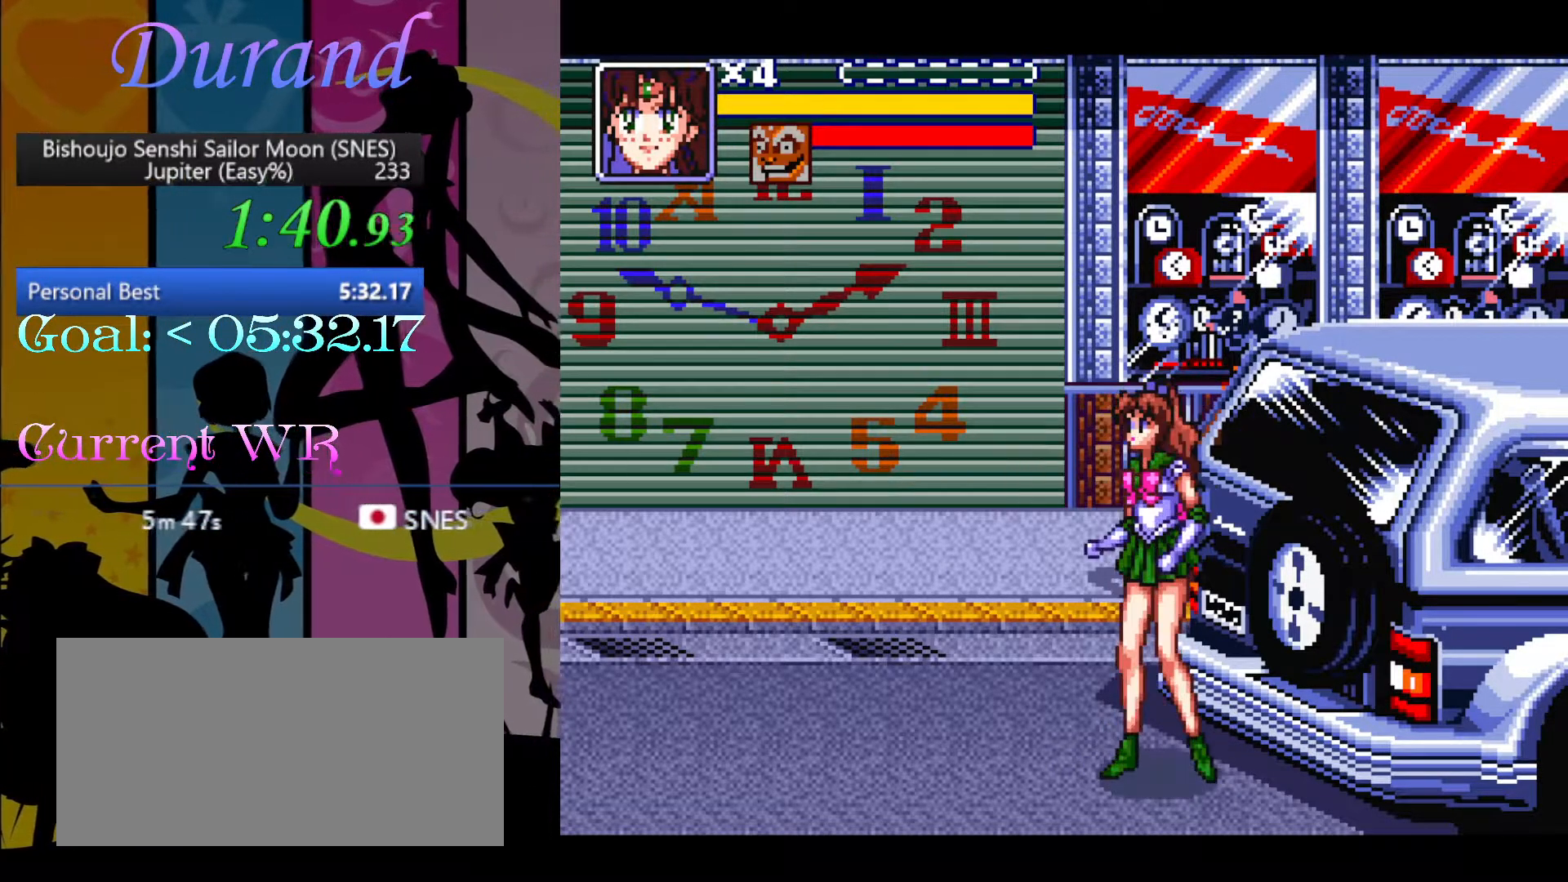
{"buttons": []}
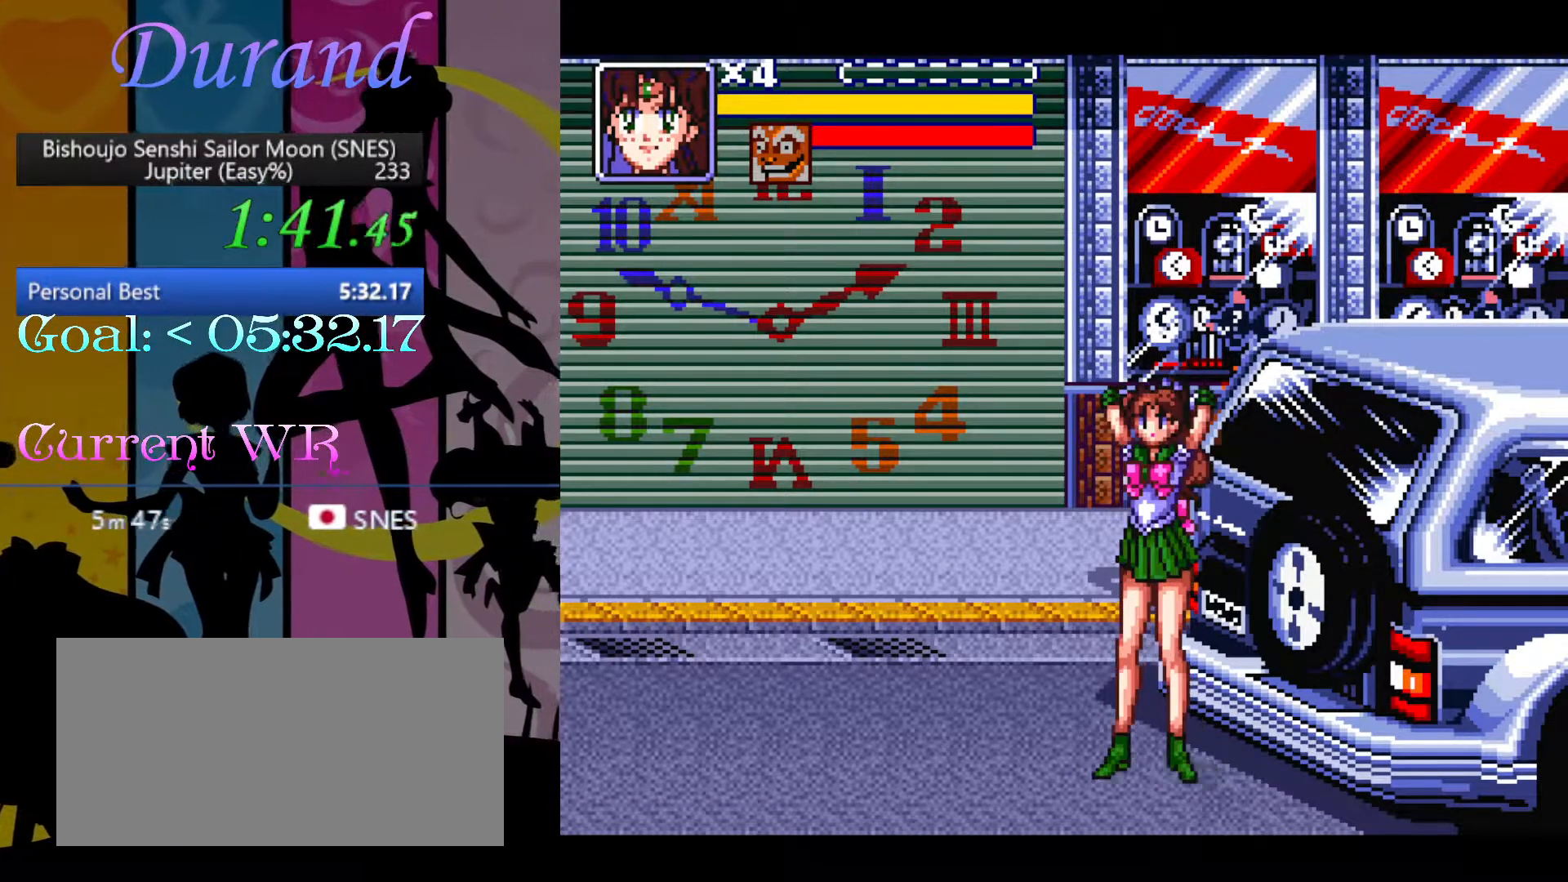
{"buttons": [], "events": []}
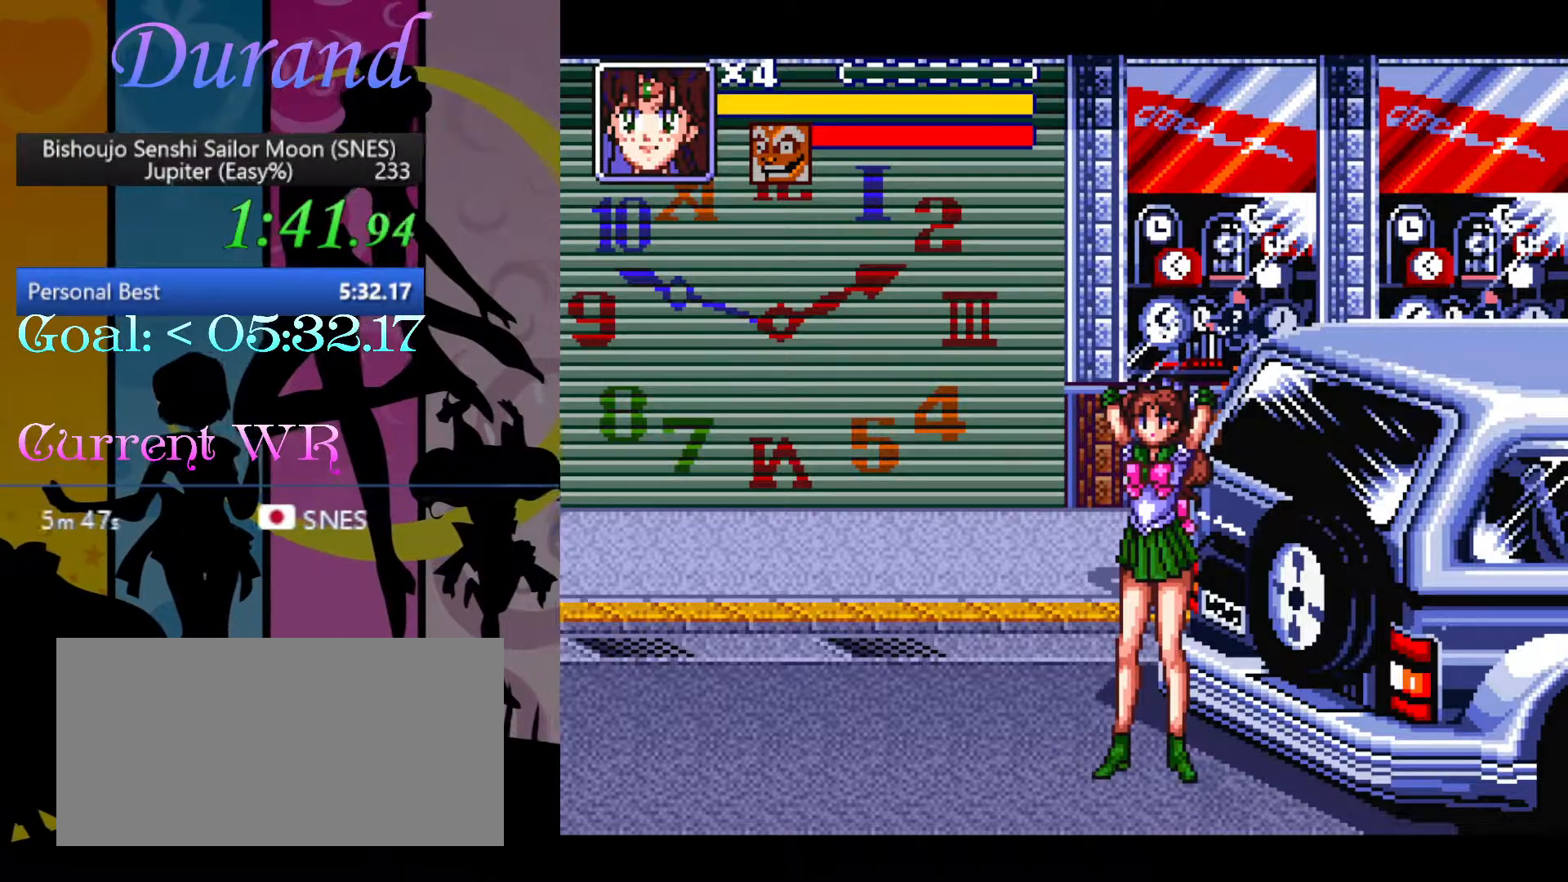
{"buttons": [], "events": []}
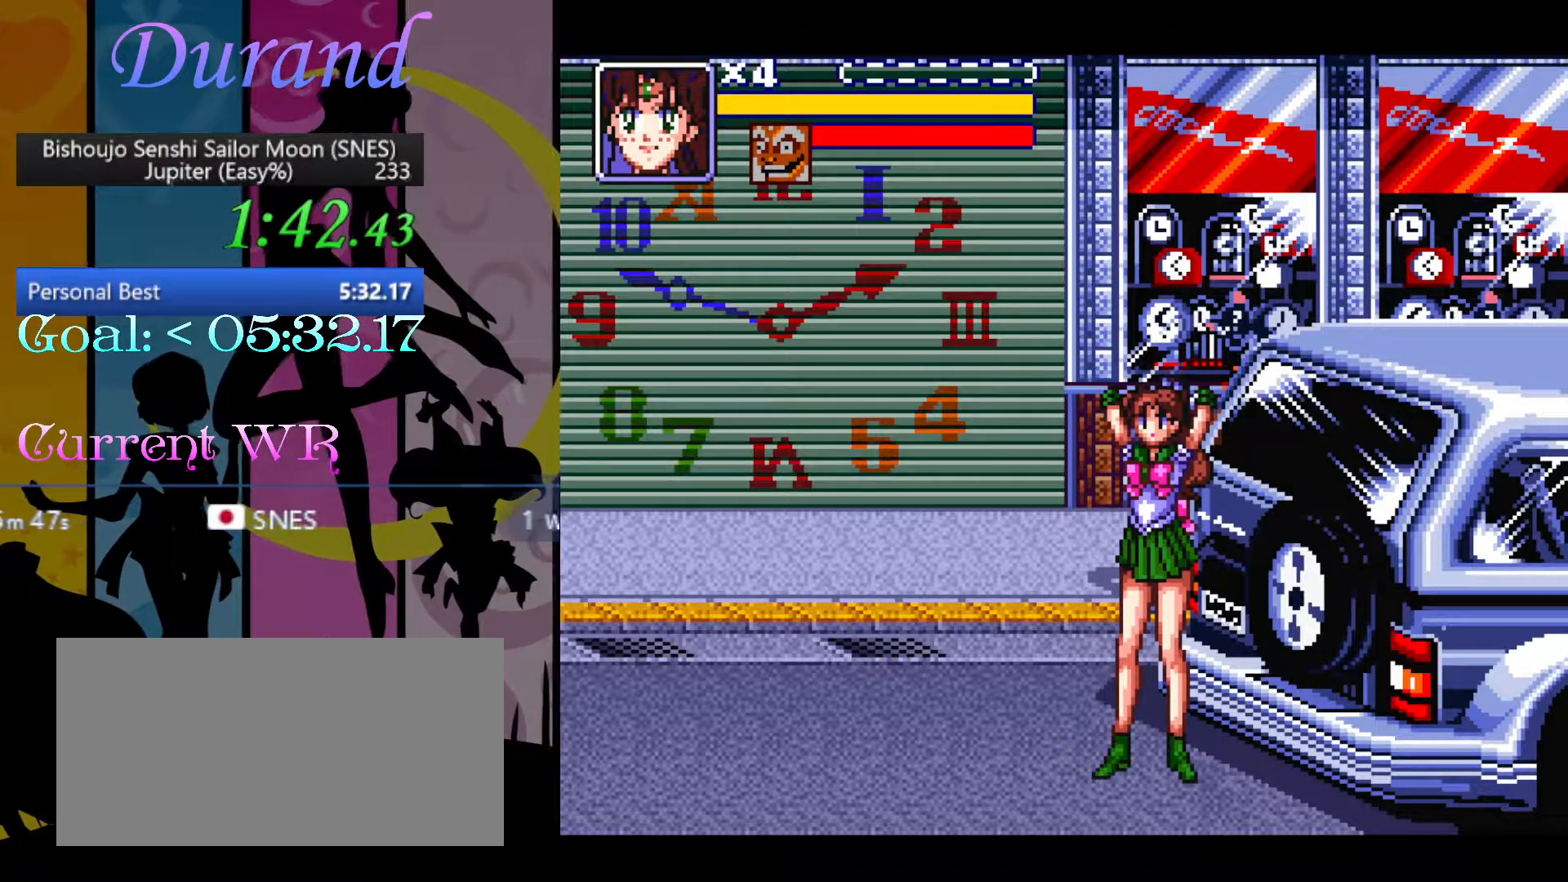
{"buttons": [], "events": []}
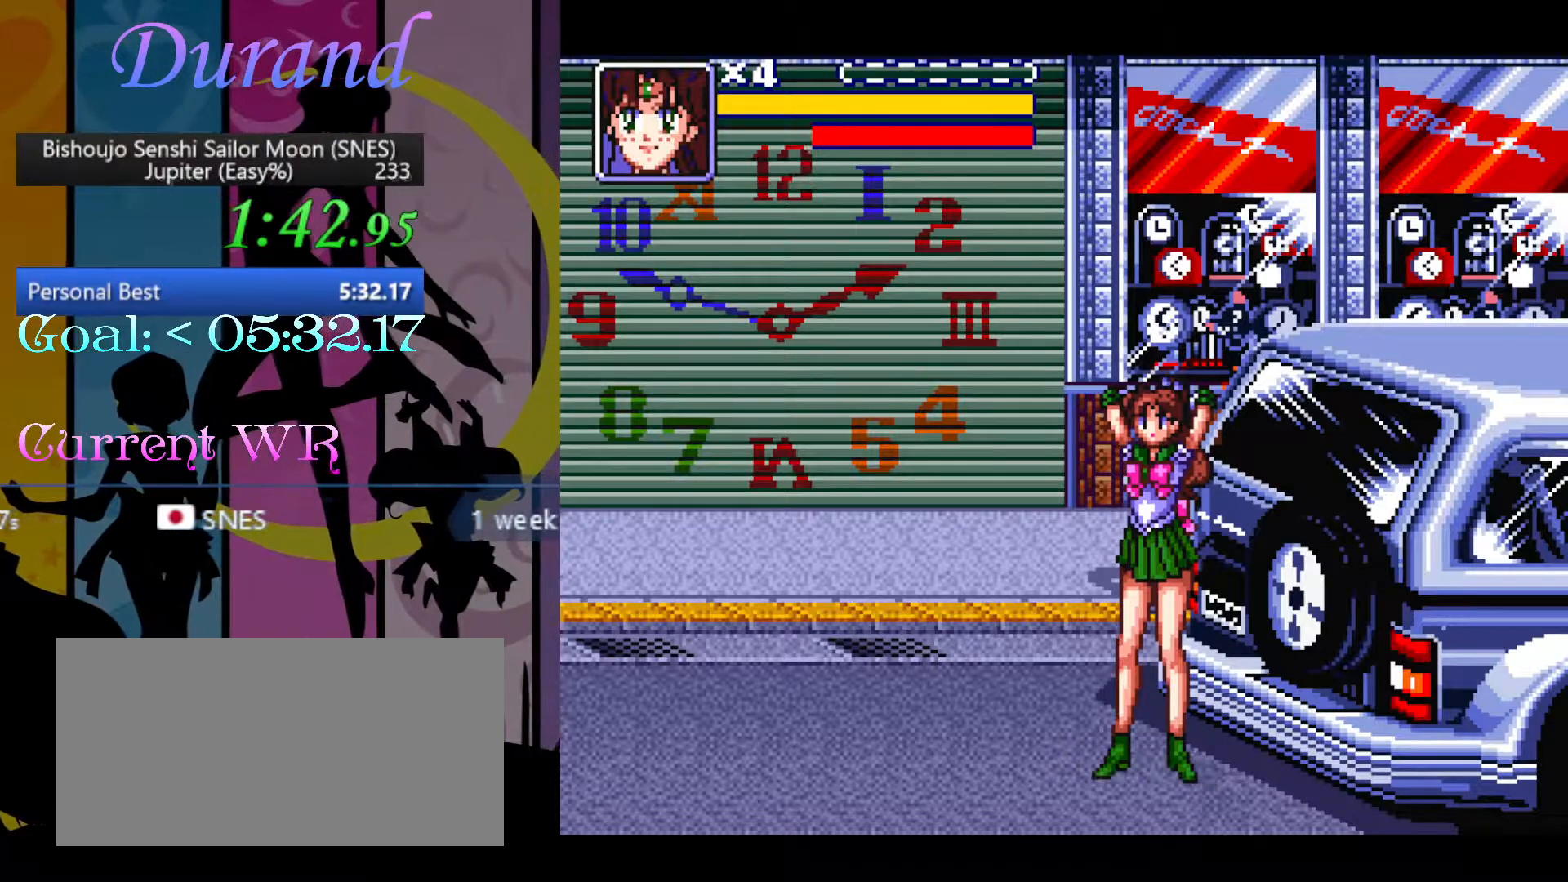
{"buttons": [], "events": []}
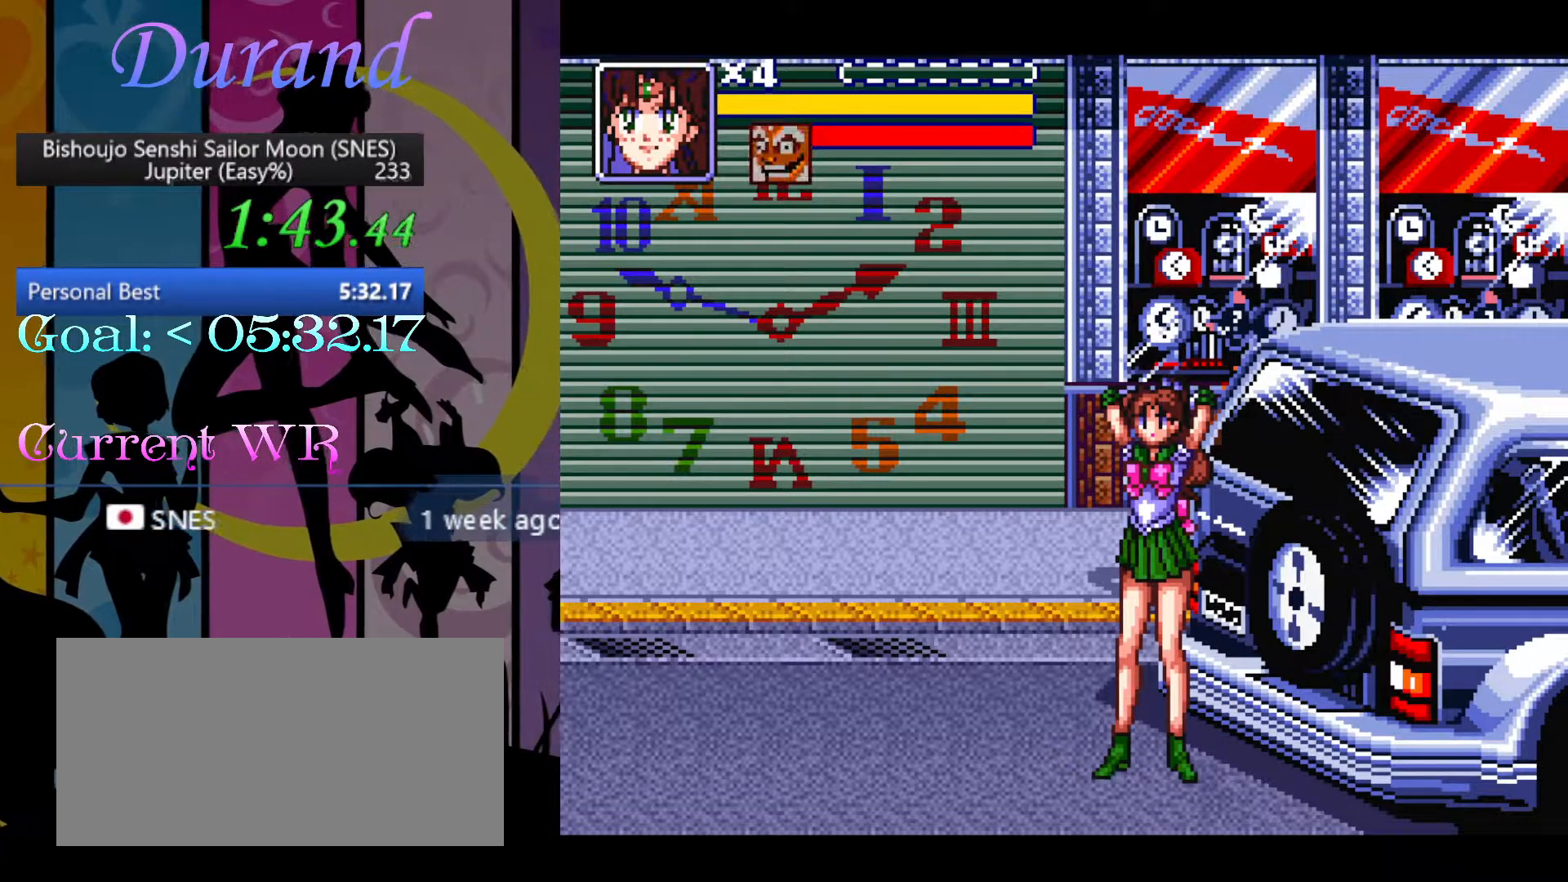
{"buttons": ["DPAD_RIGHT"], "events": [[483, "DPAD_RIGHT", "down"]]}
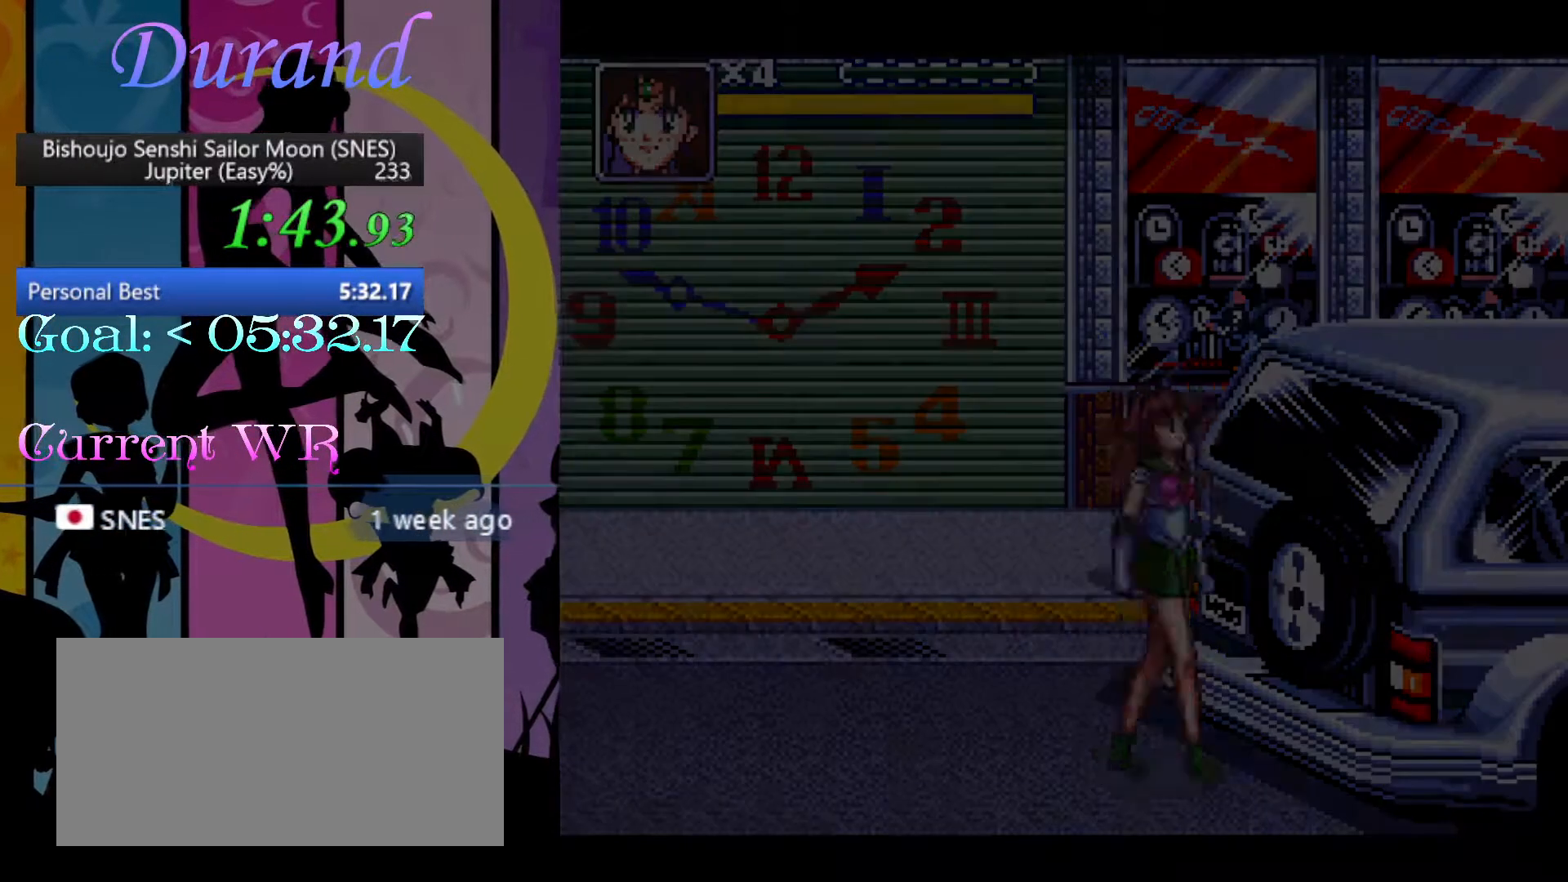
{"buttons": ["B", "DPAD_RIGHT"], "events": [[250, "B", "down"], [267, "B", "up"], [350, "B", "down"], [400, "B", "up"], [467, "B", "down"]]}
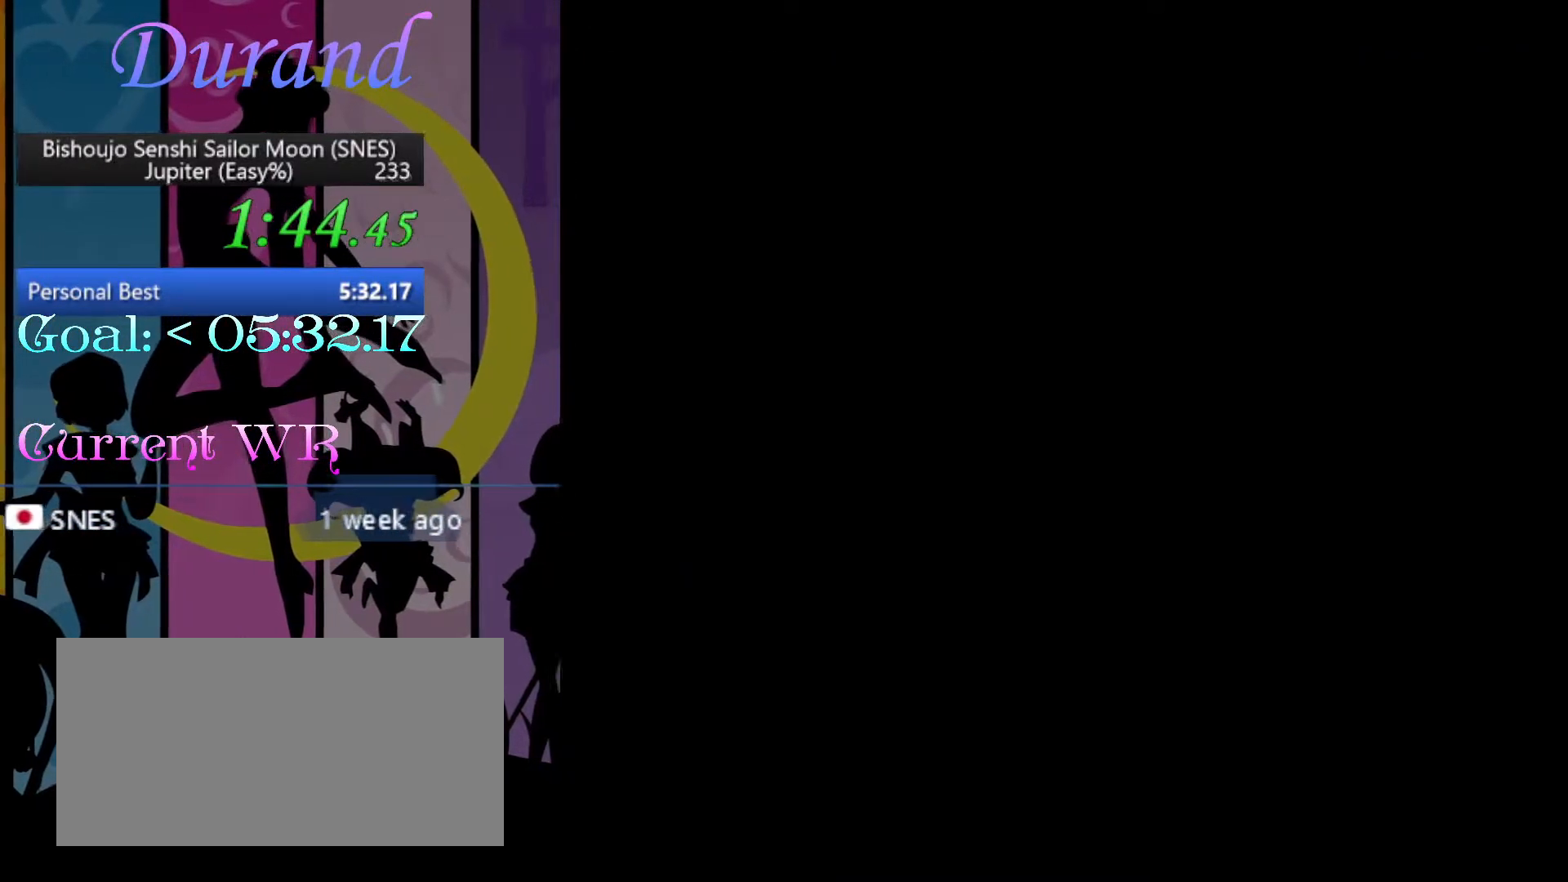
{"buttons": ["B", "DPAD_RIGHT"], "events": [[17, "B", "up"], [83, "B", "down"], [167, "B", "up"], [217, "B", "down"], [300, "B", "up"], [367, "B", "down"], [450, "B", "up"], [500, "B", "down"]]}
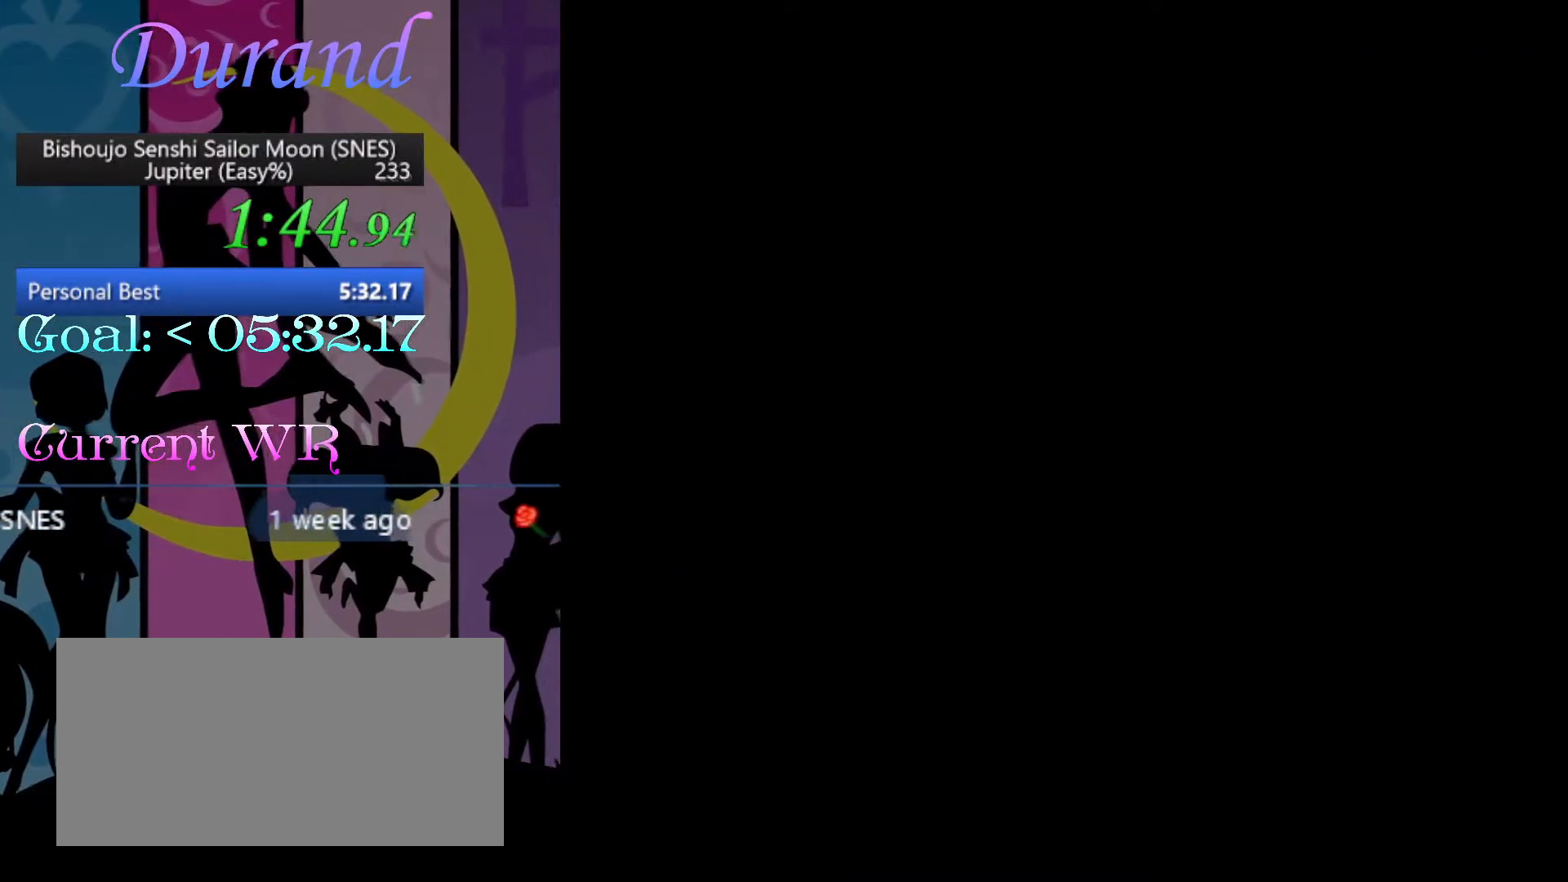
{"buttons": ["DPAD_RIGHT"], "events": [[67, "B", "up"], [133, "B", "down"], [217, "B", "up"], [267, "B", "down"], [333, "B", "up"], [383, "B", "down"], [483, "B", "up"]]}
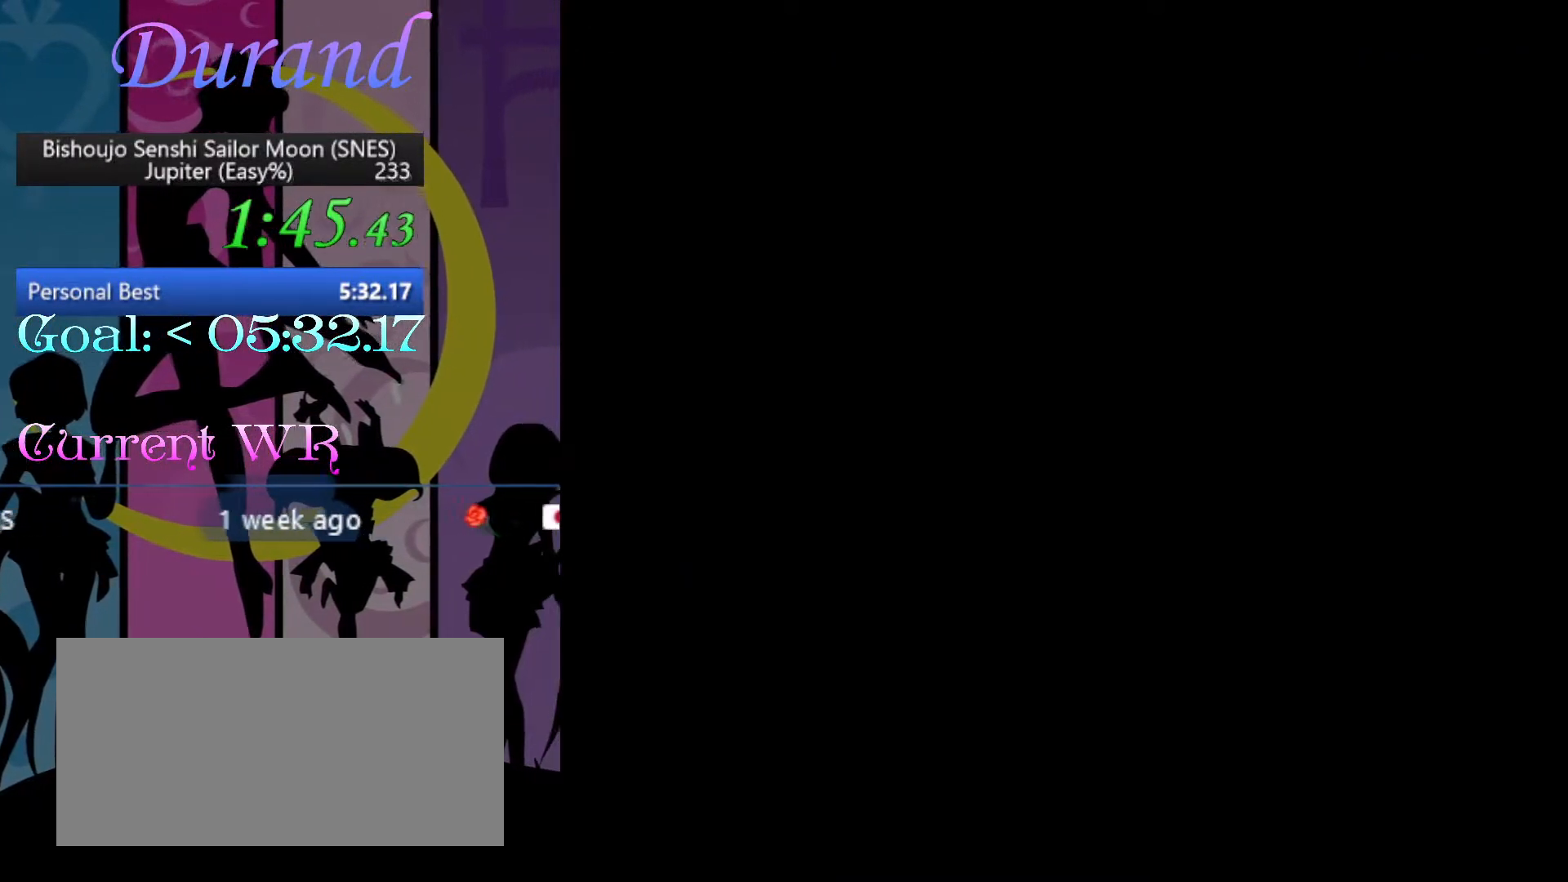
{"buttons": ["B", "DPAD_RIGHT"], "events": [[17, "B", "down"], [100, "B", "up"], [150, "B", "down"], [217, "B", "up"], [300, "B", "down"], [367, "B", "up"], [450, "B", "down"]]}
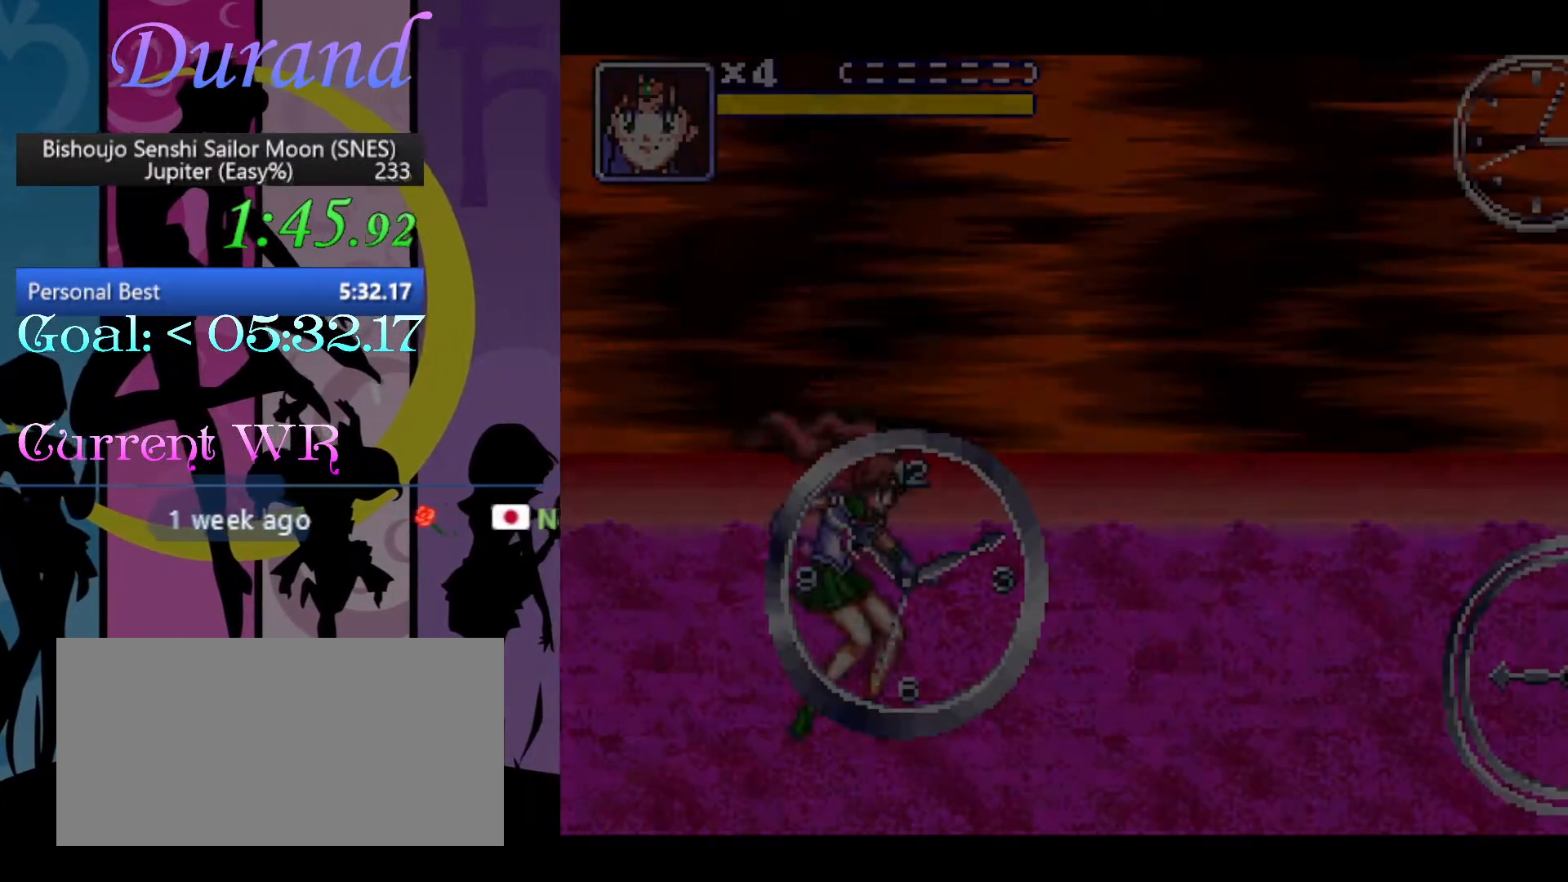
{"buttons": ["DPAD_RIGHT"], "events": [[17, "B", "up"], [83, "B", "down"], [167, "B", "up"], [233, "B", "down"], [317, "B", "up"], [383, "B", "down"], [467, "B", "up"]]}
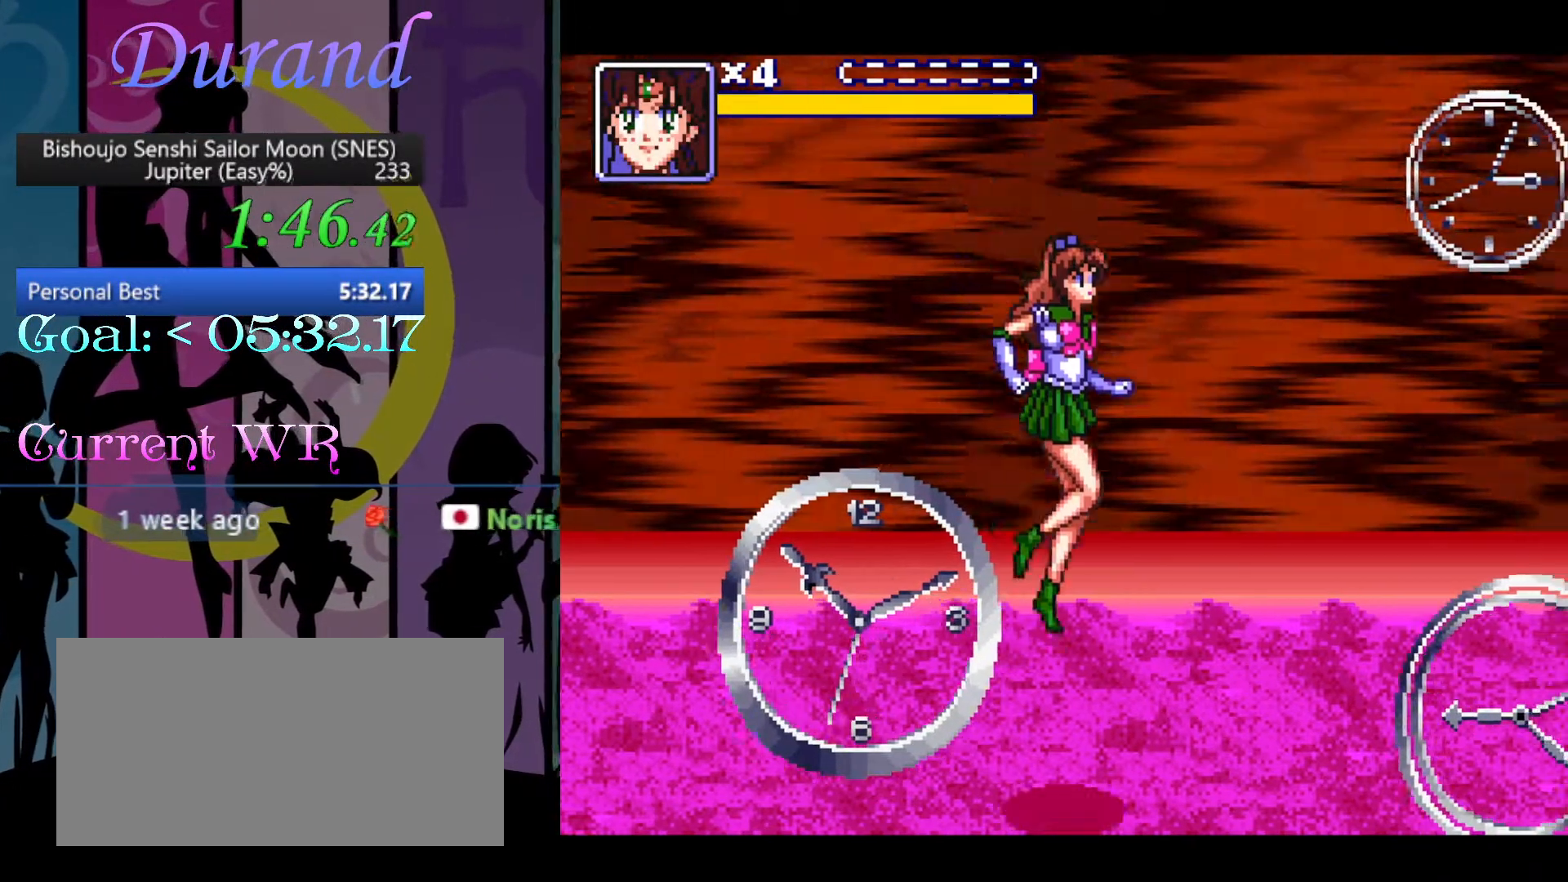
{"buttons": ["B", "DPAD_RIGHT"], "events": [[17, "B", "down"], [117, "B", "up"], [183, "B", "down"], [267, "B", "up"], [333, "B", "down"], [417, "B", "up"], [500, "B", "down"]]}
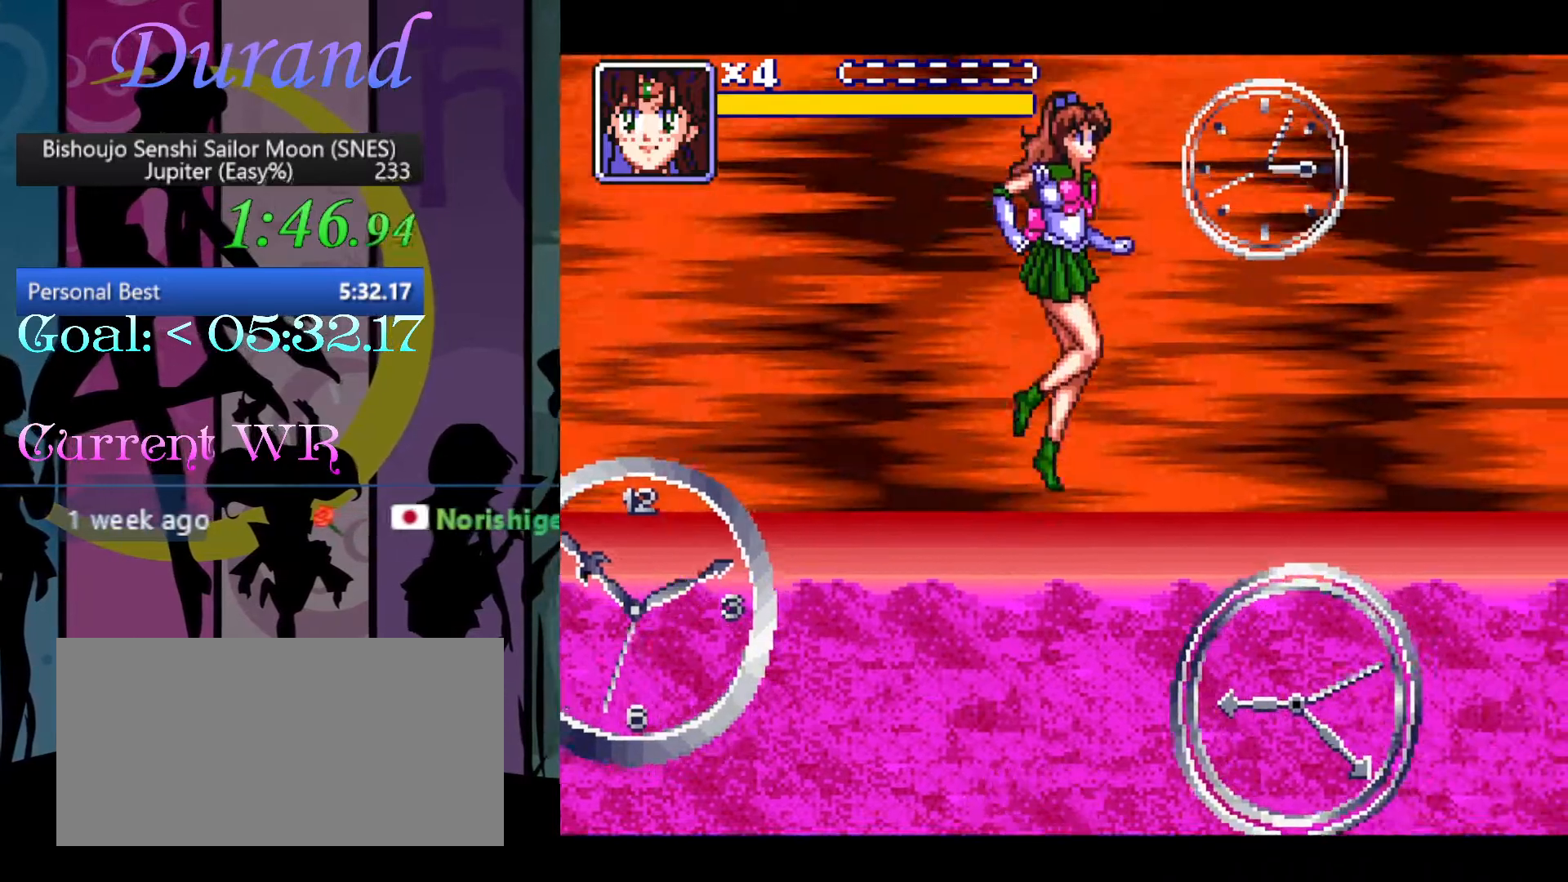
{"buttons": ["B", "DPAD_RIGHT"], "events": [[83, "B", "up"], [150, "B", "down"], [250, "B", "up"], [317, "B", "down"], [400, "B", "up"], [483, "B", "down"]]}
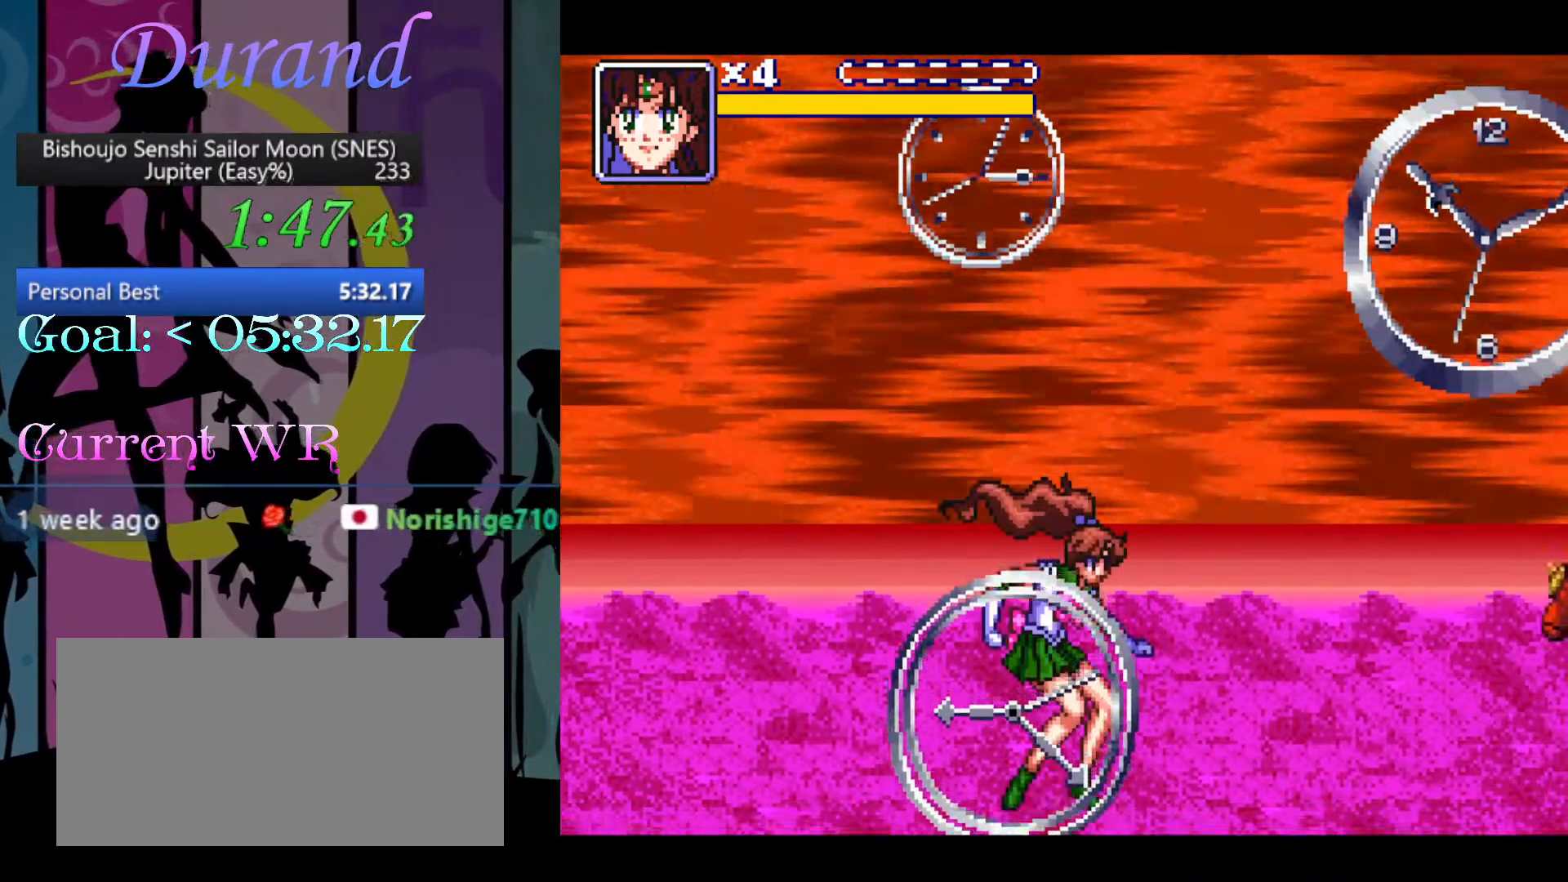
{"buttons": ["DPAD_RIGHT"], "events": [[67, "B", "up"], [150, "B", "down"], [317, "B", "up"]]}
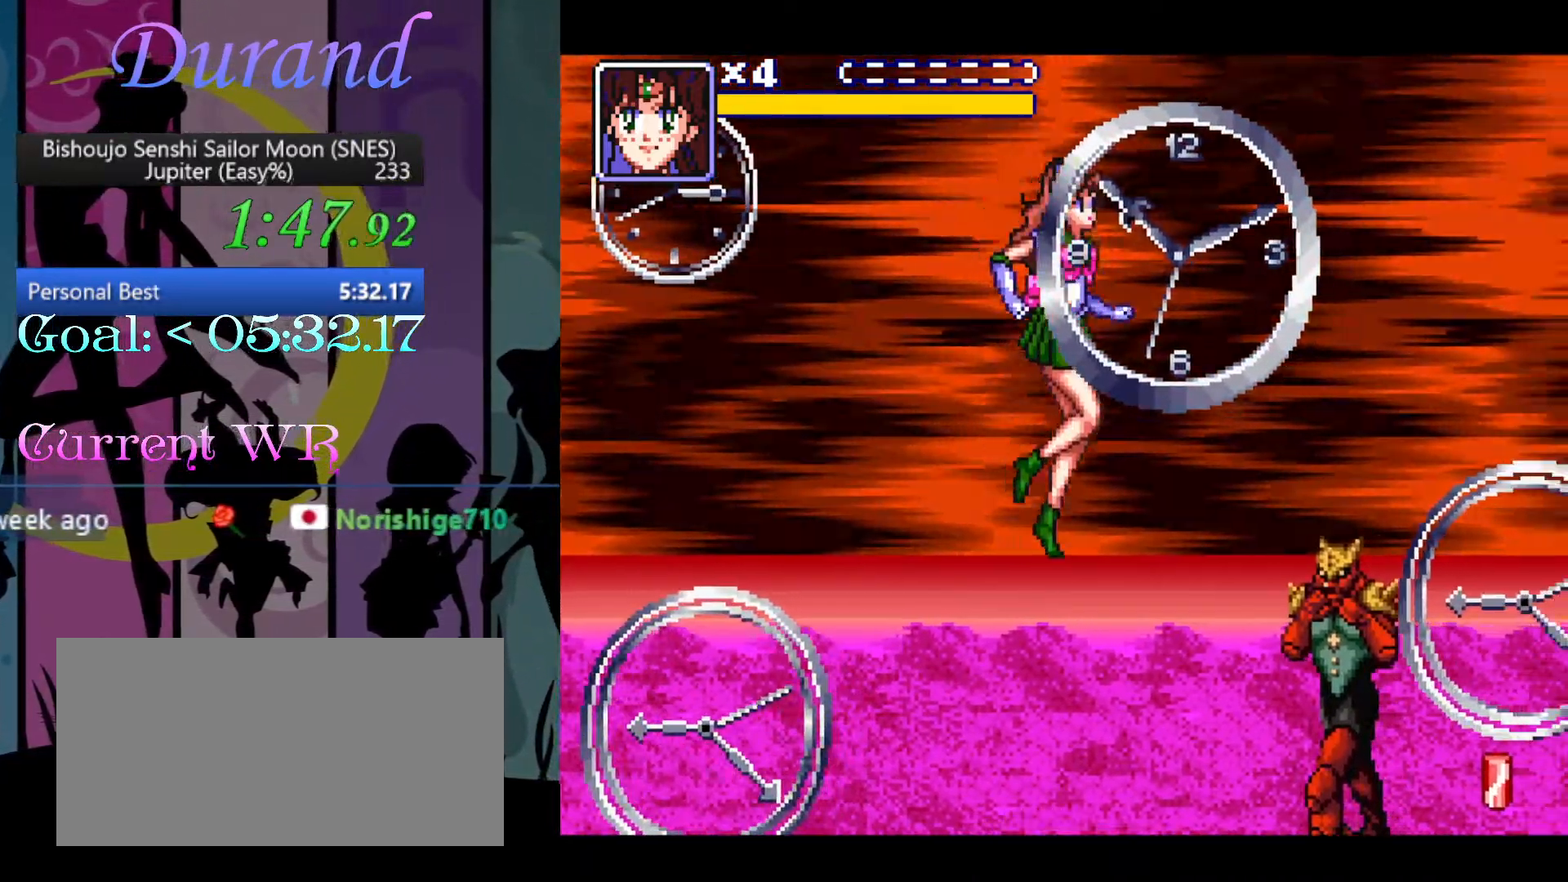
{"buttons": ["Y"], "events": [[250, "DPAD_DOWN", "down"], [350, "Y", "down"], [367, "DPAD_DOWN", "up"], [400, "DPAD_RIGHT", "up"], [417, "Y", "up"], [483, "Y", "down"]]}
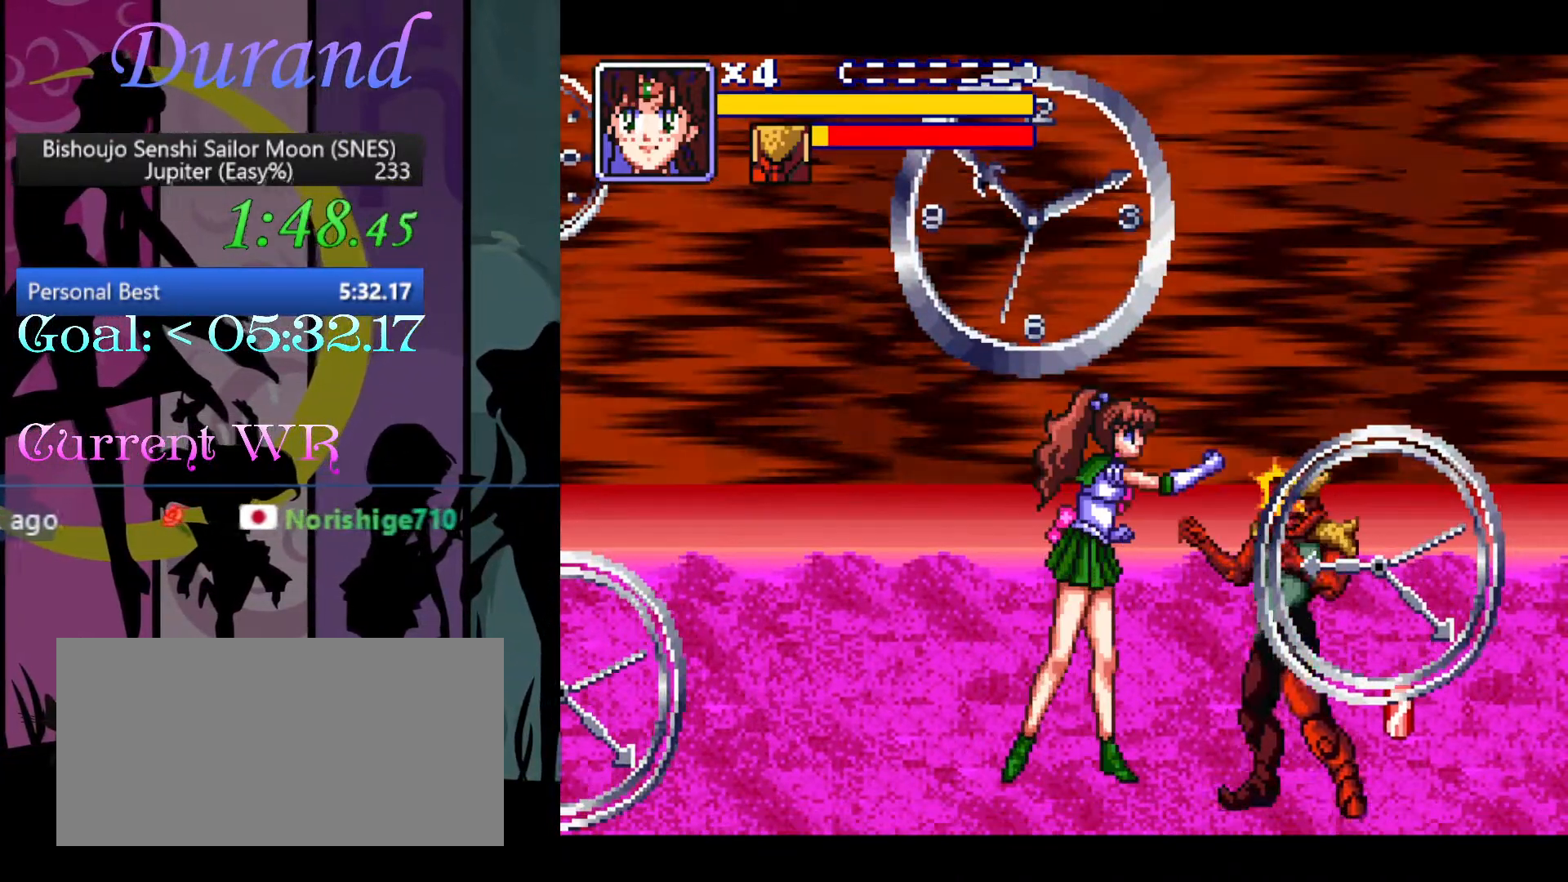
{"buttons": ["DPAD_RIGHT"], "events": [[83, "Y", "up"], [150, "DPAD_LEFT", "down"], [450, "DPAD_LEFT", "up"], [500, "DPAD_RIGHT", "down"]]}
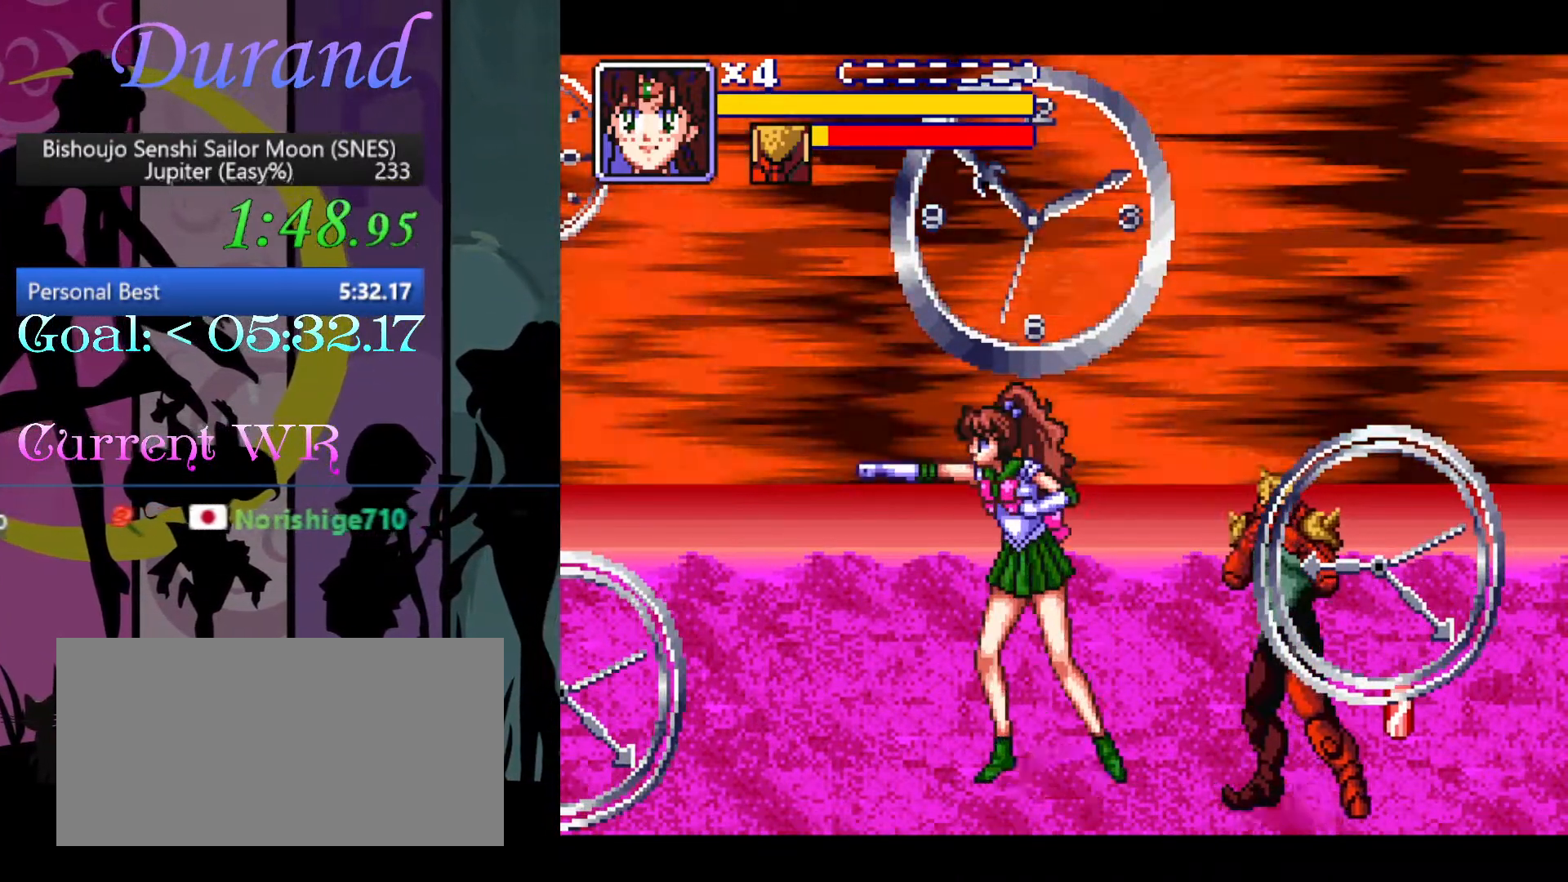
{"buttons": ["DPAD_LEFT"], "events": [[267, "Y", "down"], [317, "DPAD_RIGHT", "up"], [367, "Y", "up"], [400, "DPAD_LEFT", "down"]]}
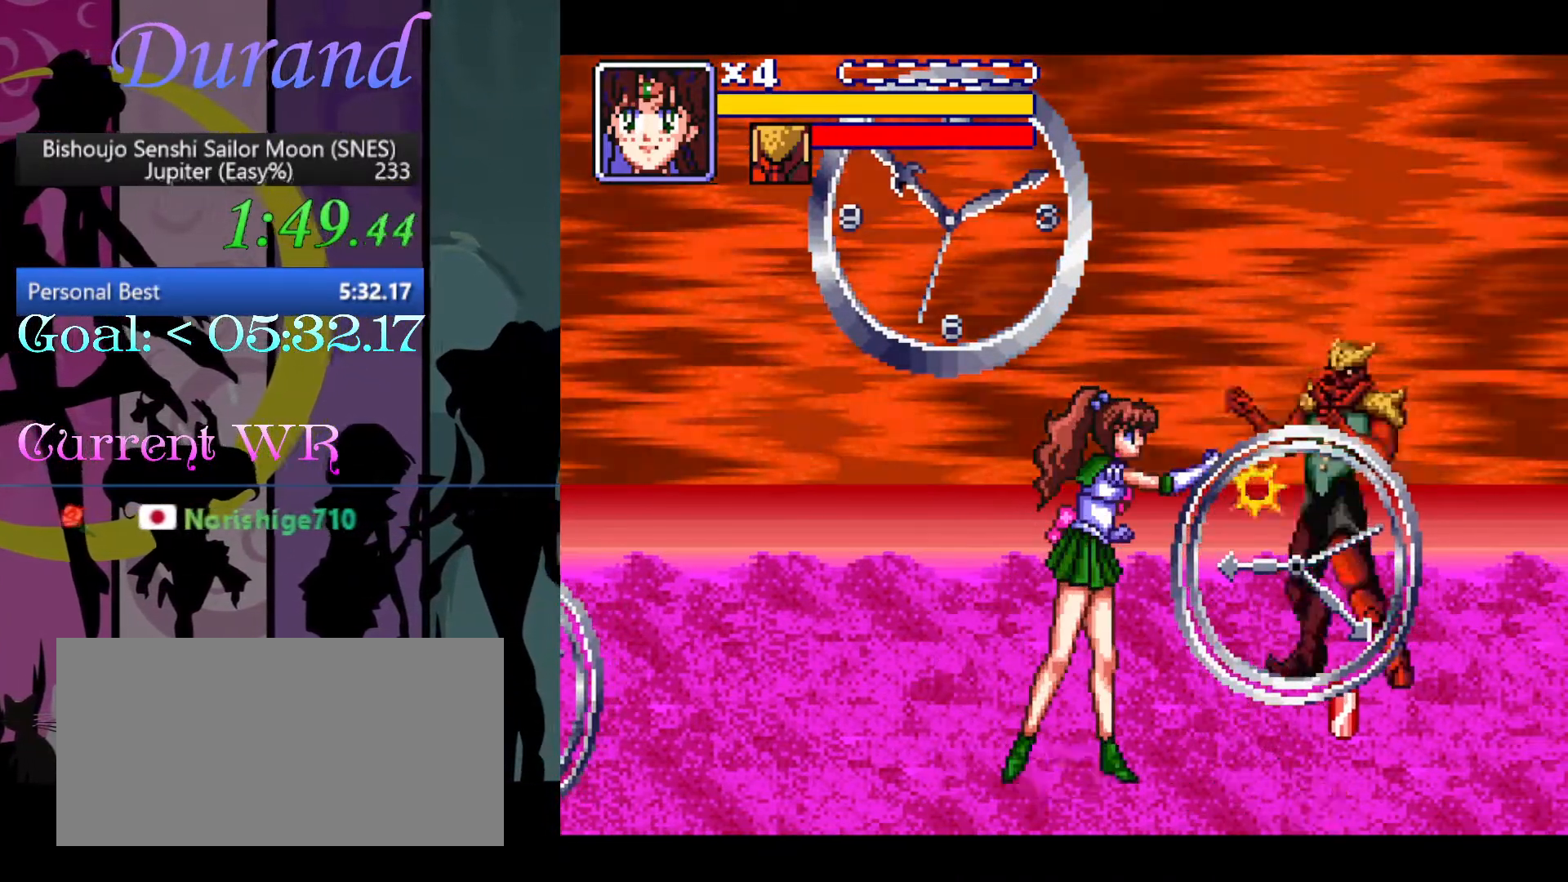
{"buttons": ["DPAD_LEFT"], "events": []}
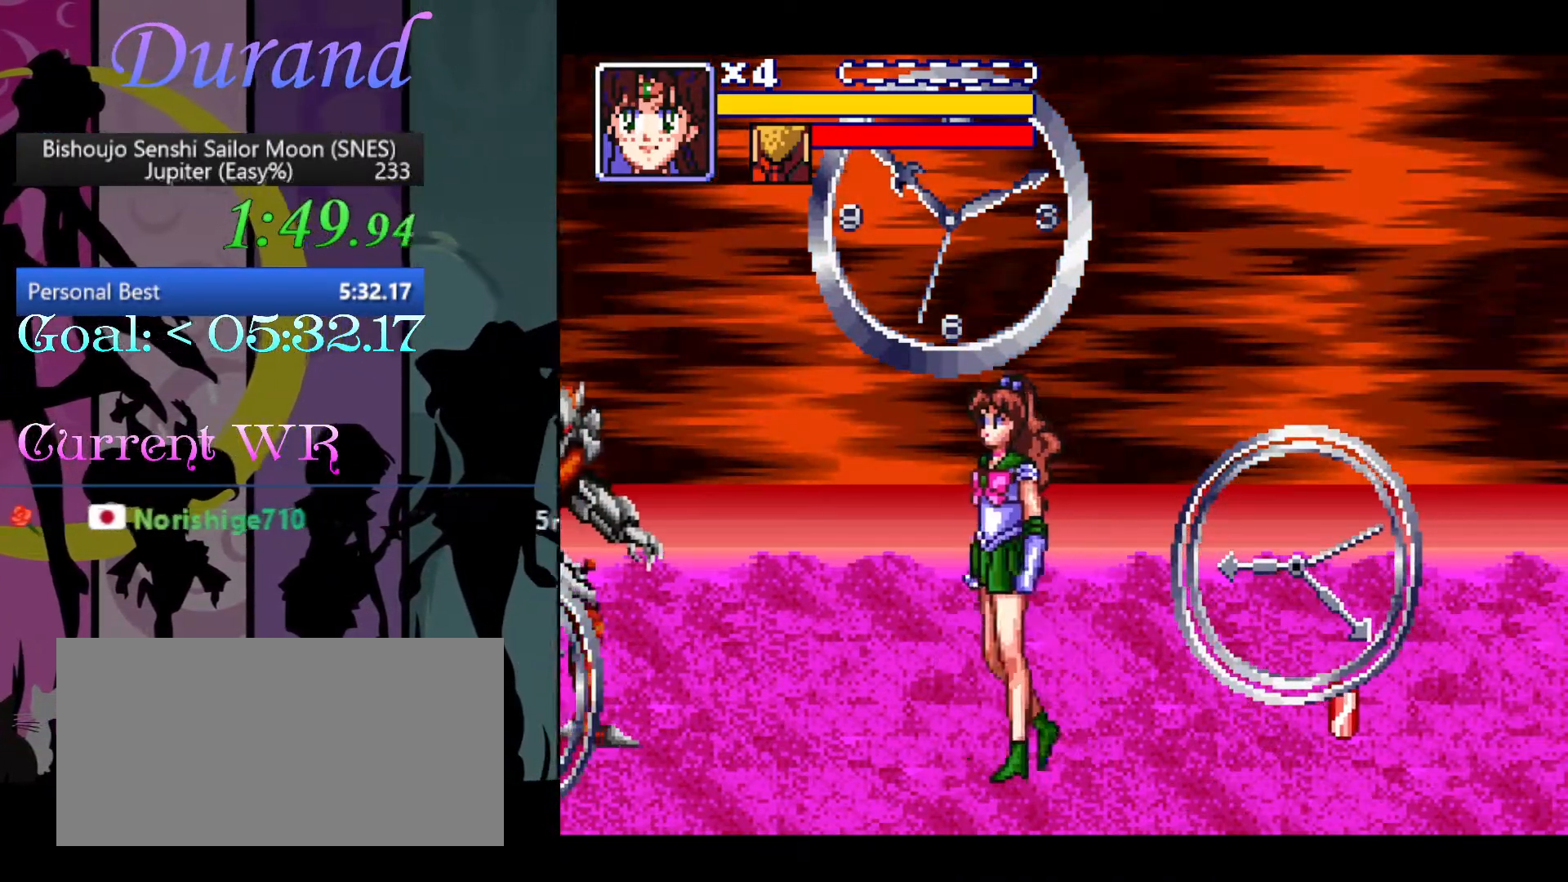
{"buttons": ["DPAD_LEFT"], "events": []}